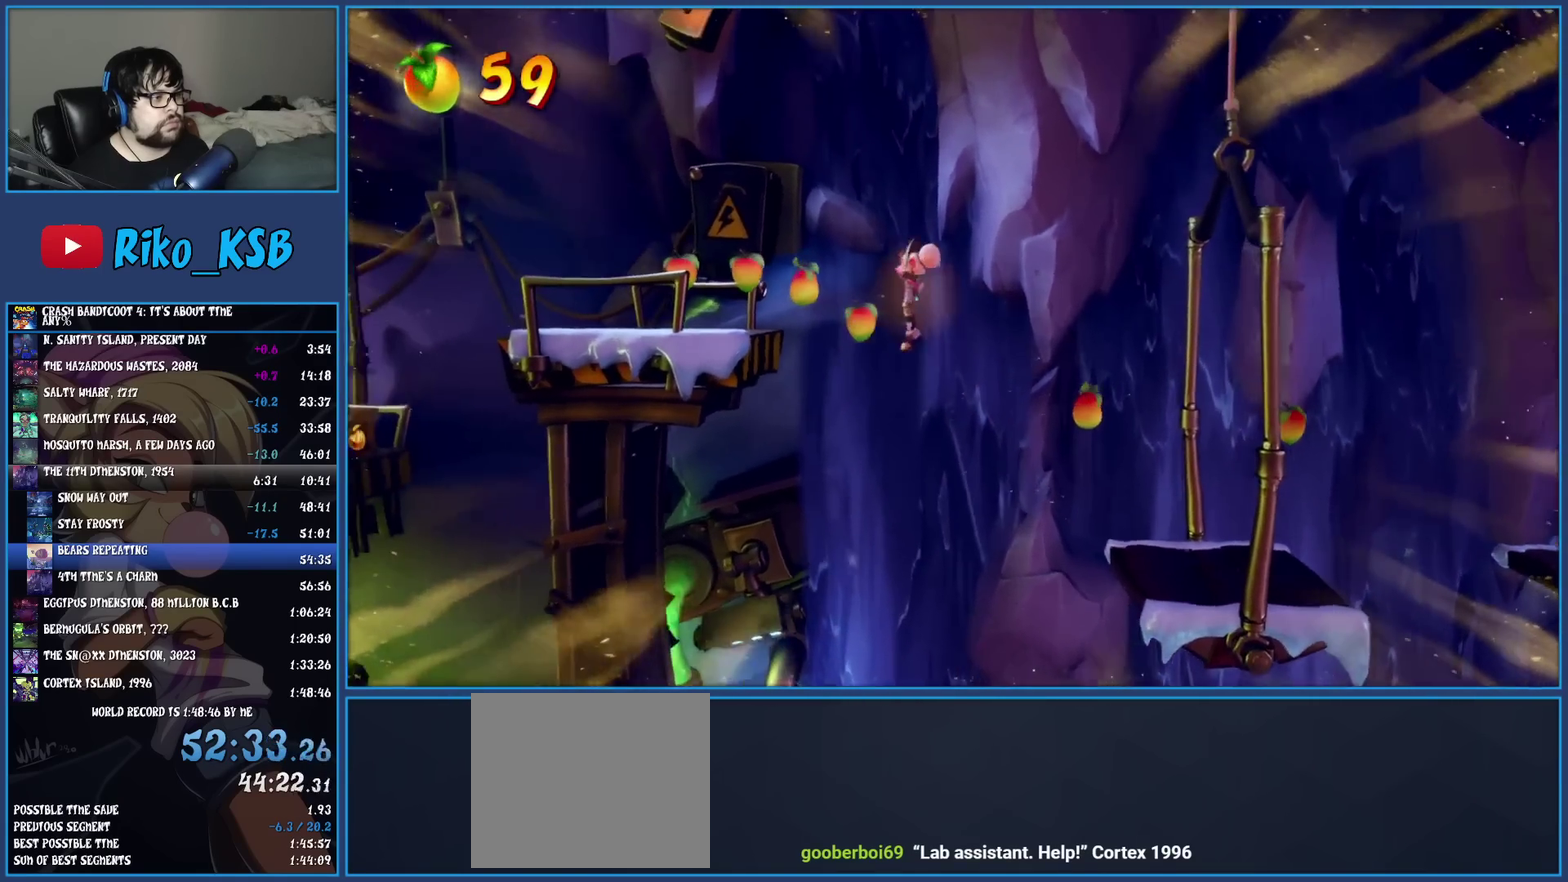
Gameplay with a controller (PlayStation layout); each line is a JSON object with the inputs held at the frame after it. "events" lists button and stick changes between this image and that frame as [ms after this image, input, new state], when the widget could be followed in between. Not read: R3 right_stick.
{"buttons": [], "left_stick": "left", "events": [[67, "CROSS", "up"], [150, "TRIANGLE", "down"], [300, "TRIANGLE", "up"]]}
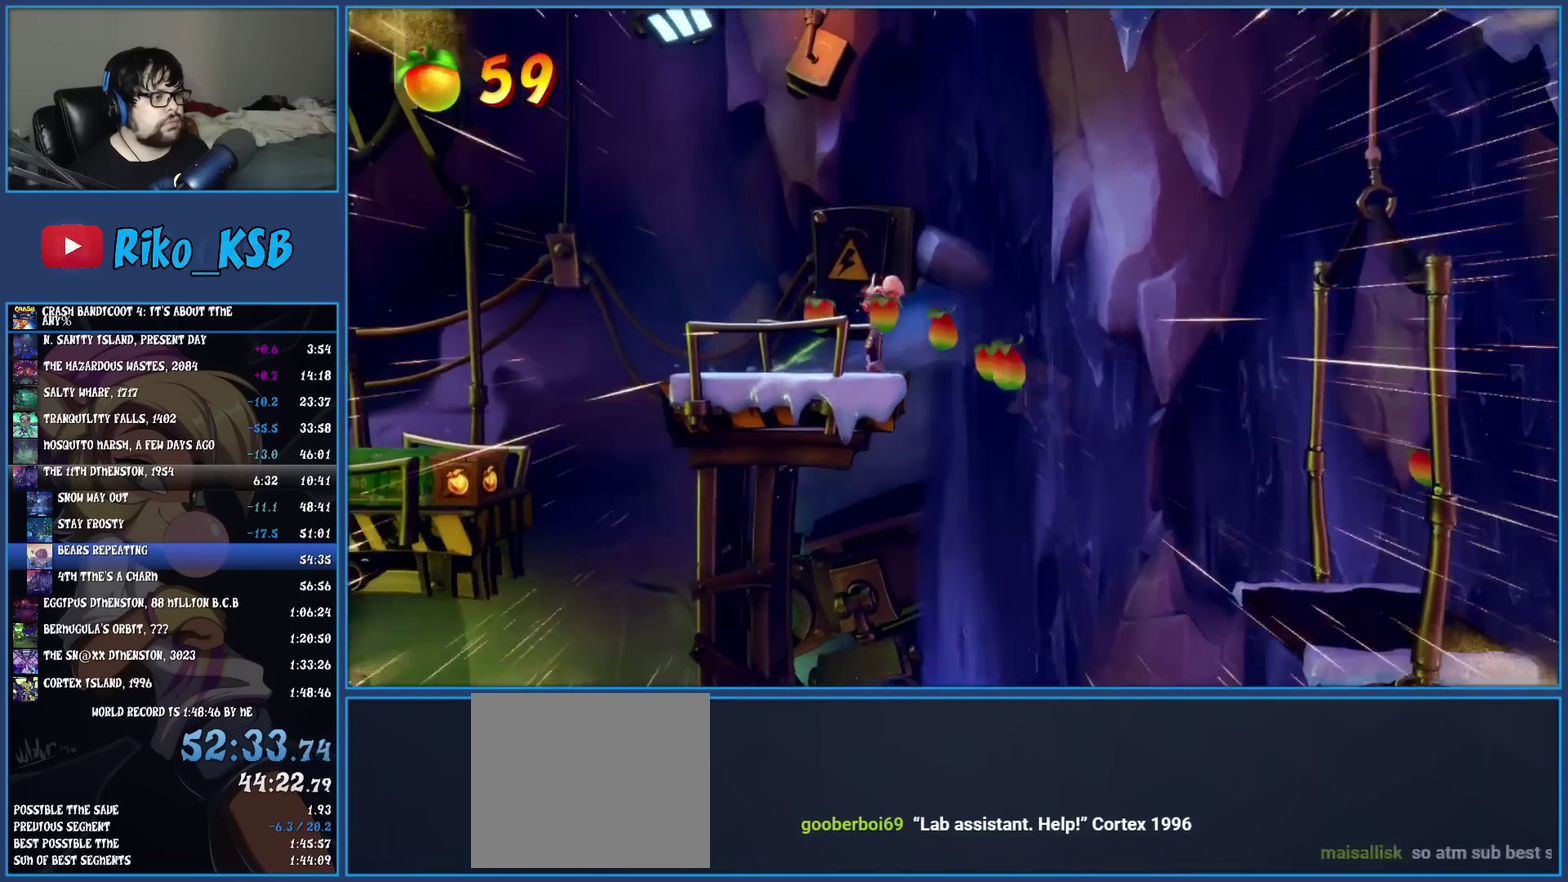
{"buttons": ["CROSS", "SQUARE"], "left_stick": "left", "events": [[133, "R1", "down"], [250, "R1", "up"], [367, "SQUARE", "down"], [400, "CROSS", "down"]]}
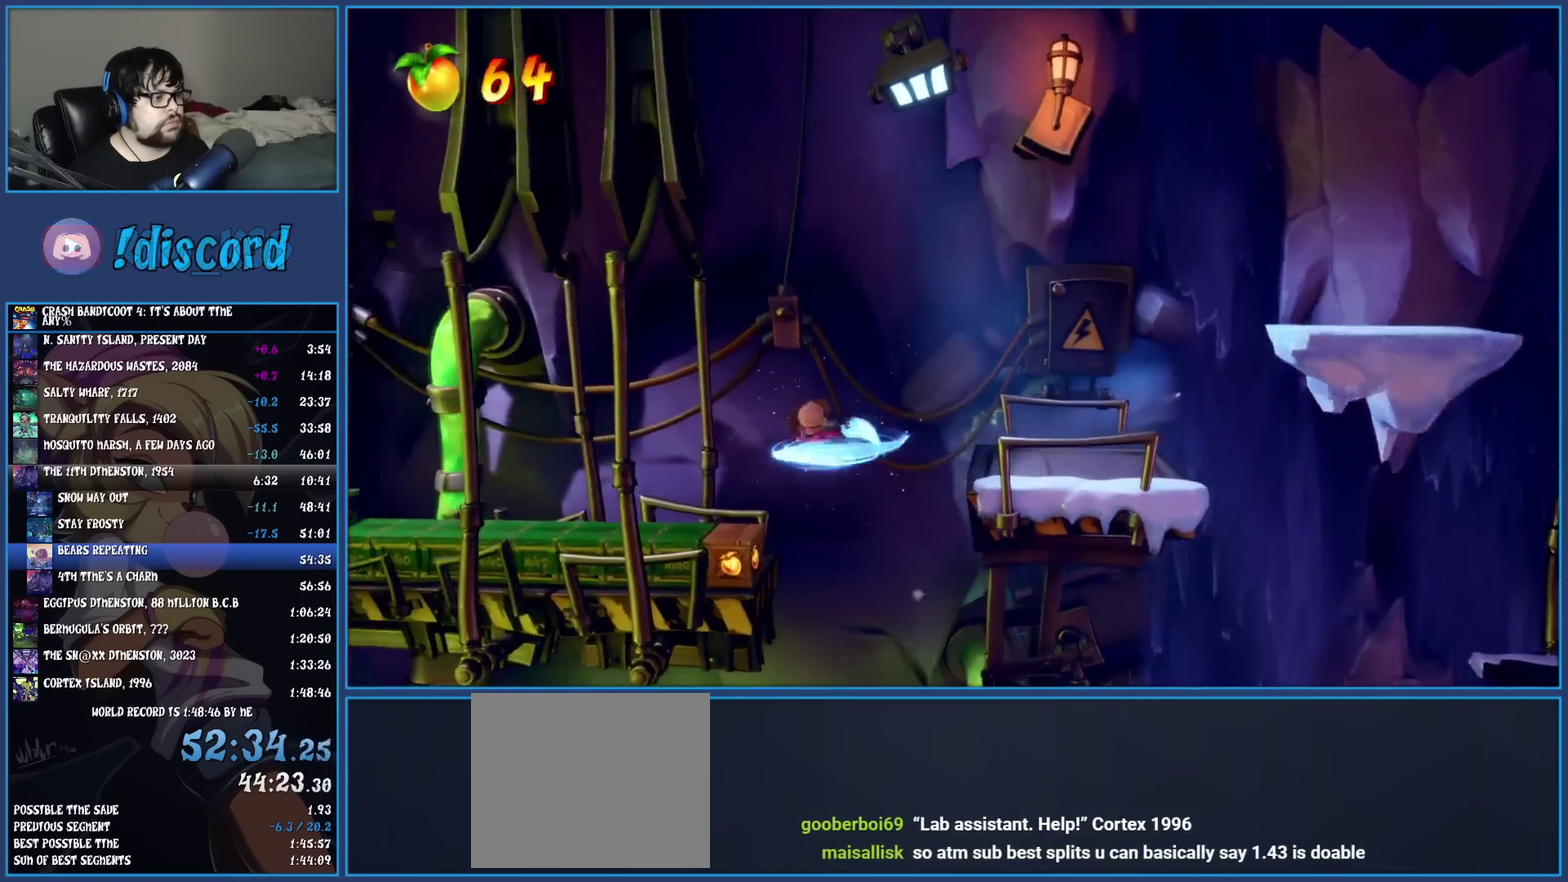
{"buttons": [], "left_stick": "left", "events": [[133, "CROSS", "up"], [167, "SQUARE", "up"]]}
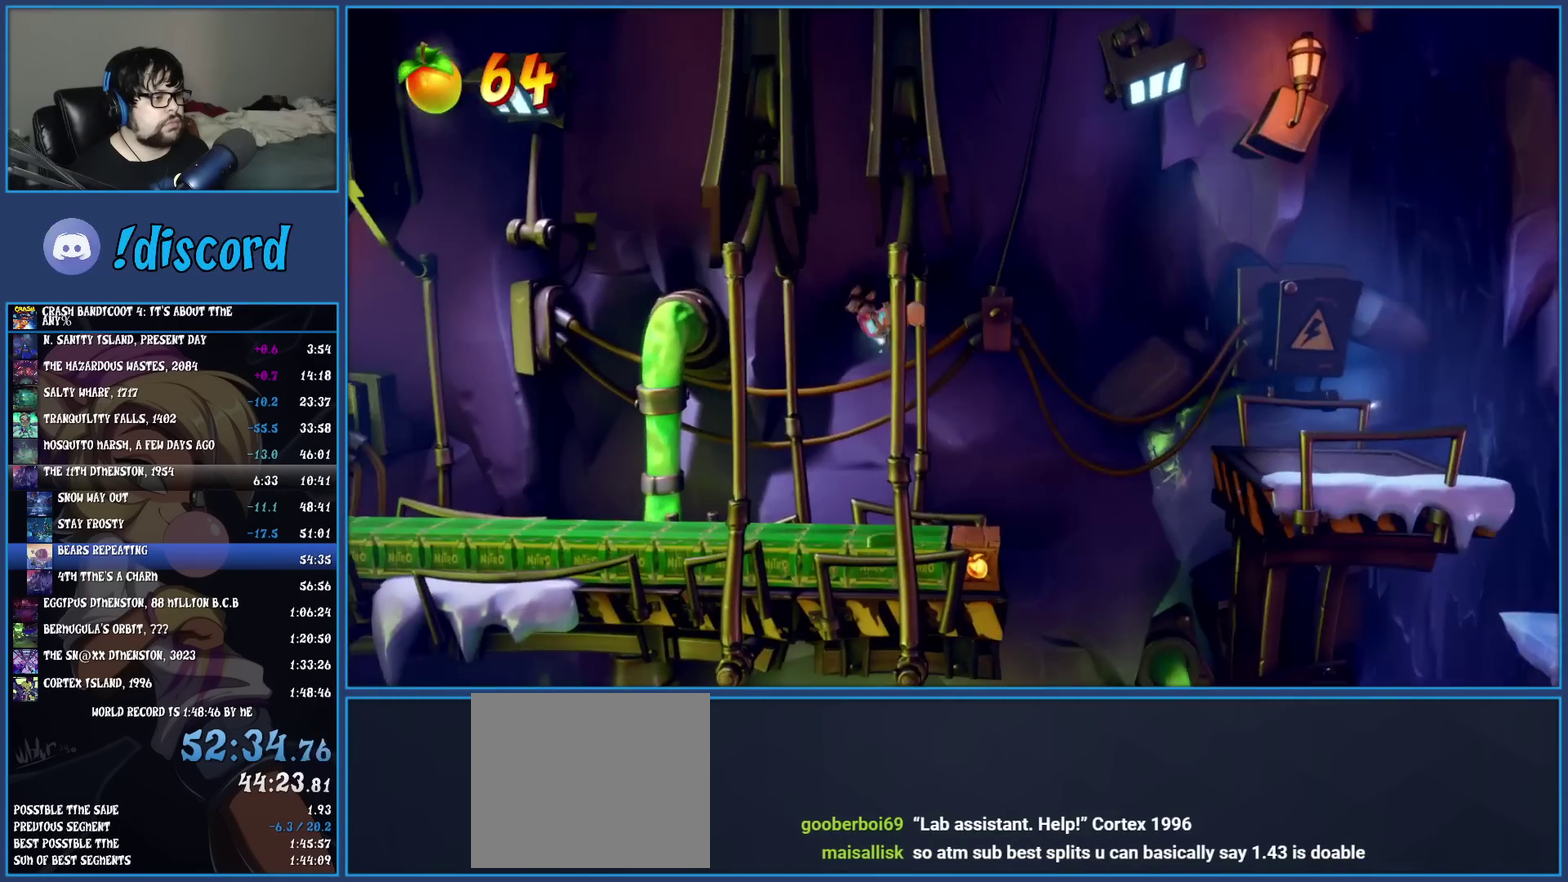
{"buttons": [], "left_stick": "left", "events": [[17, "TRIANGLE", "down"], [183, "TRIANGLE", "up"]]}
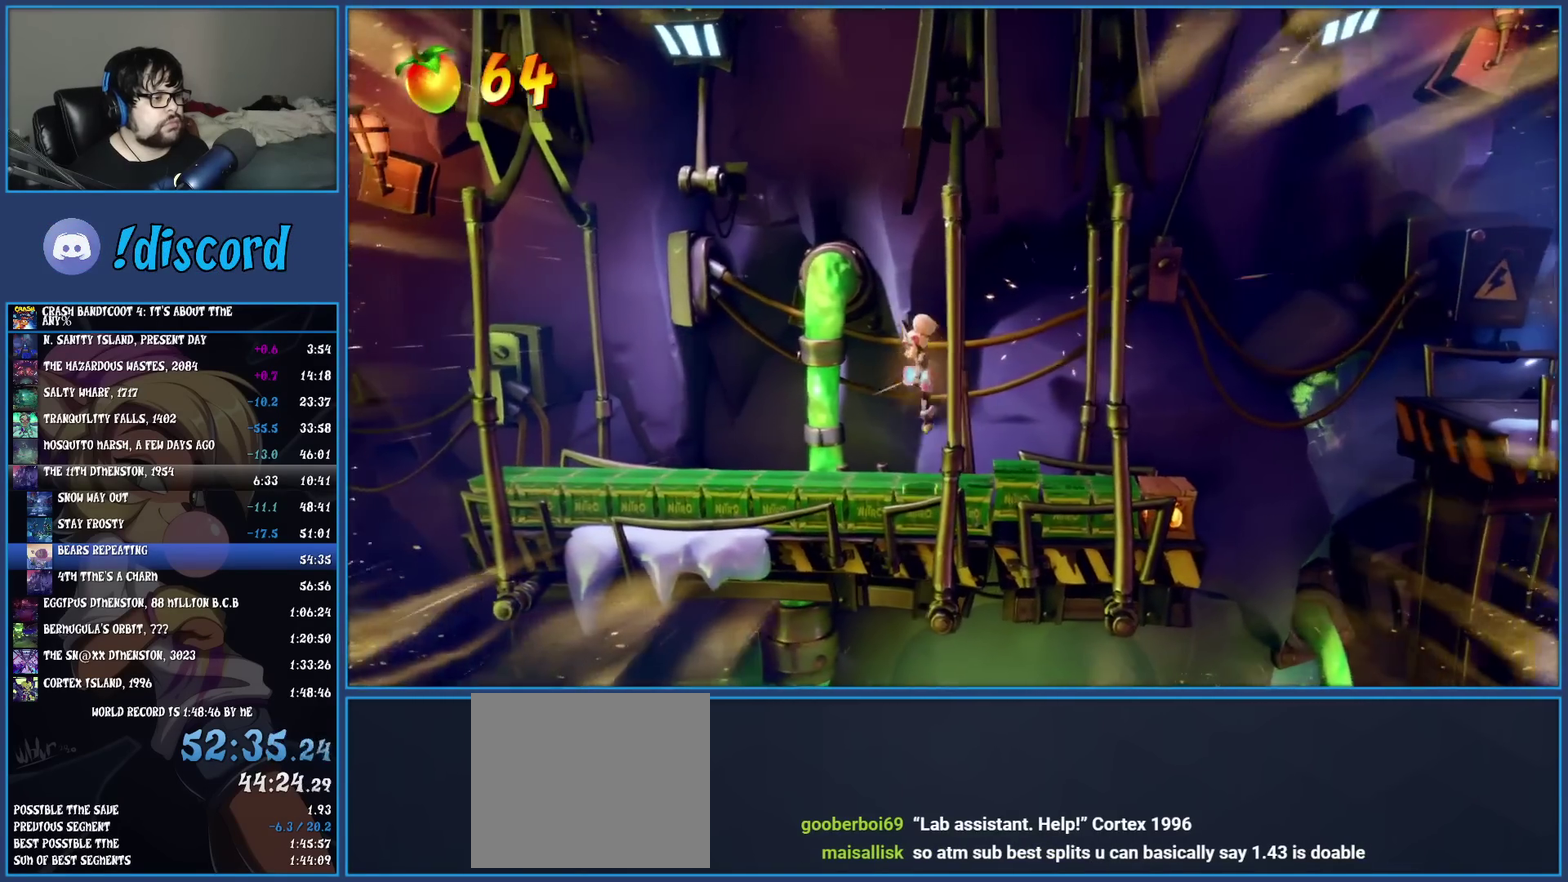
{"buttons": [], "left_stick": "left", "events": []}
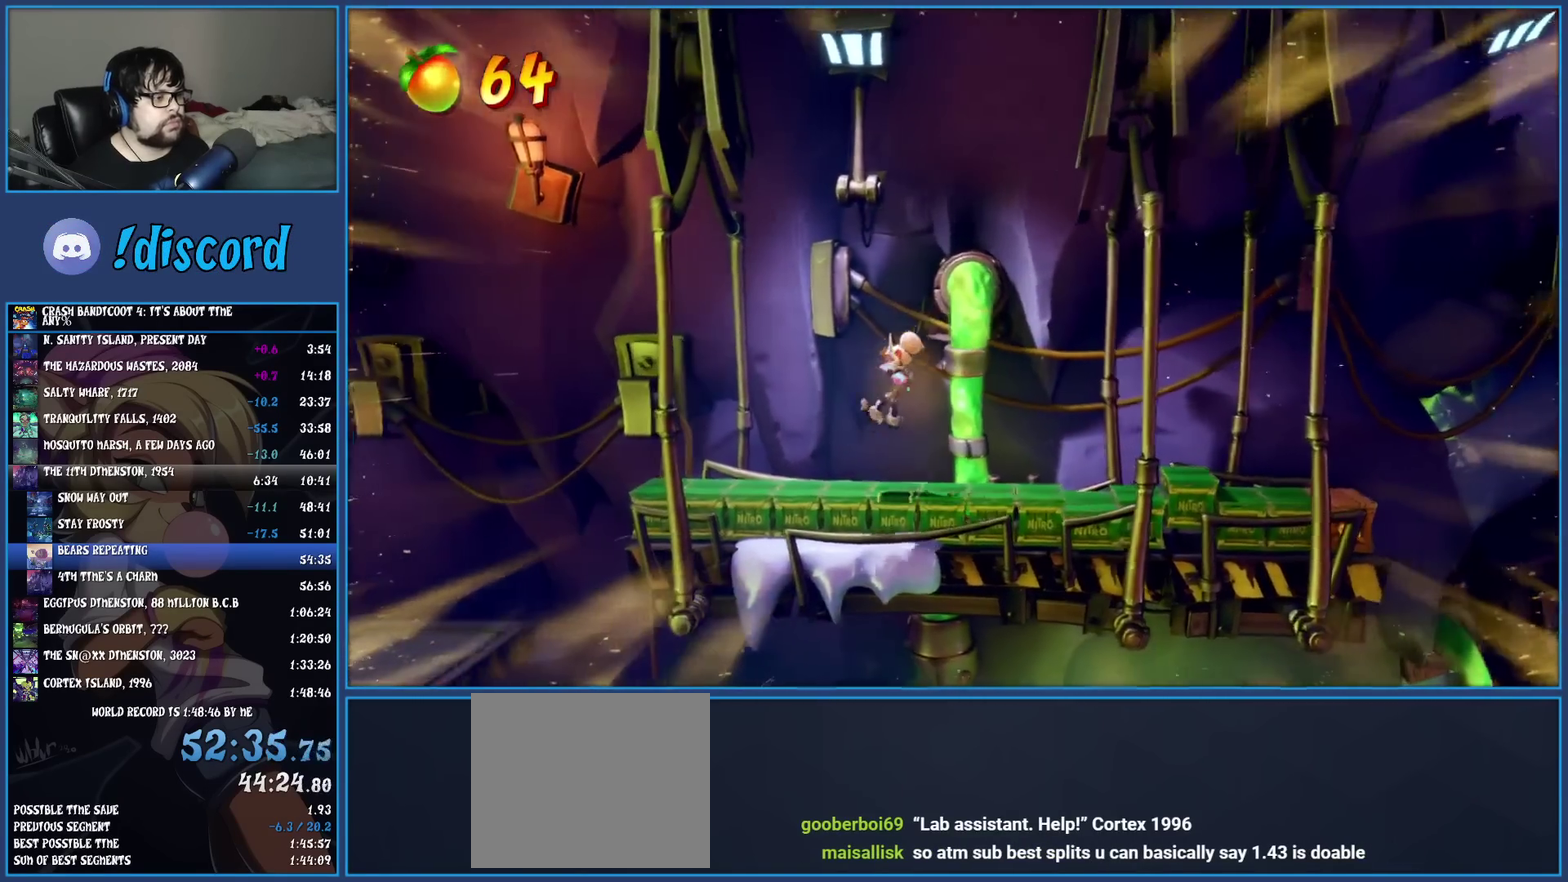
{"buttons": [], "left_stick": "left", "events": []}
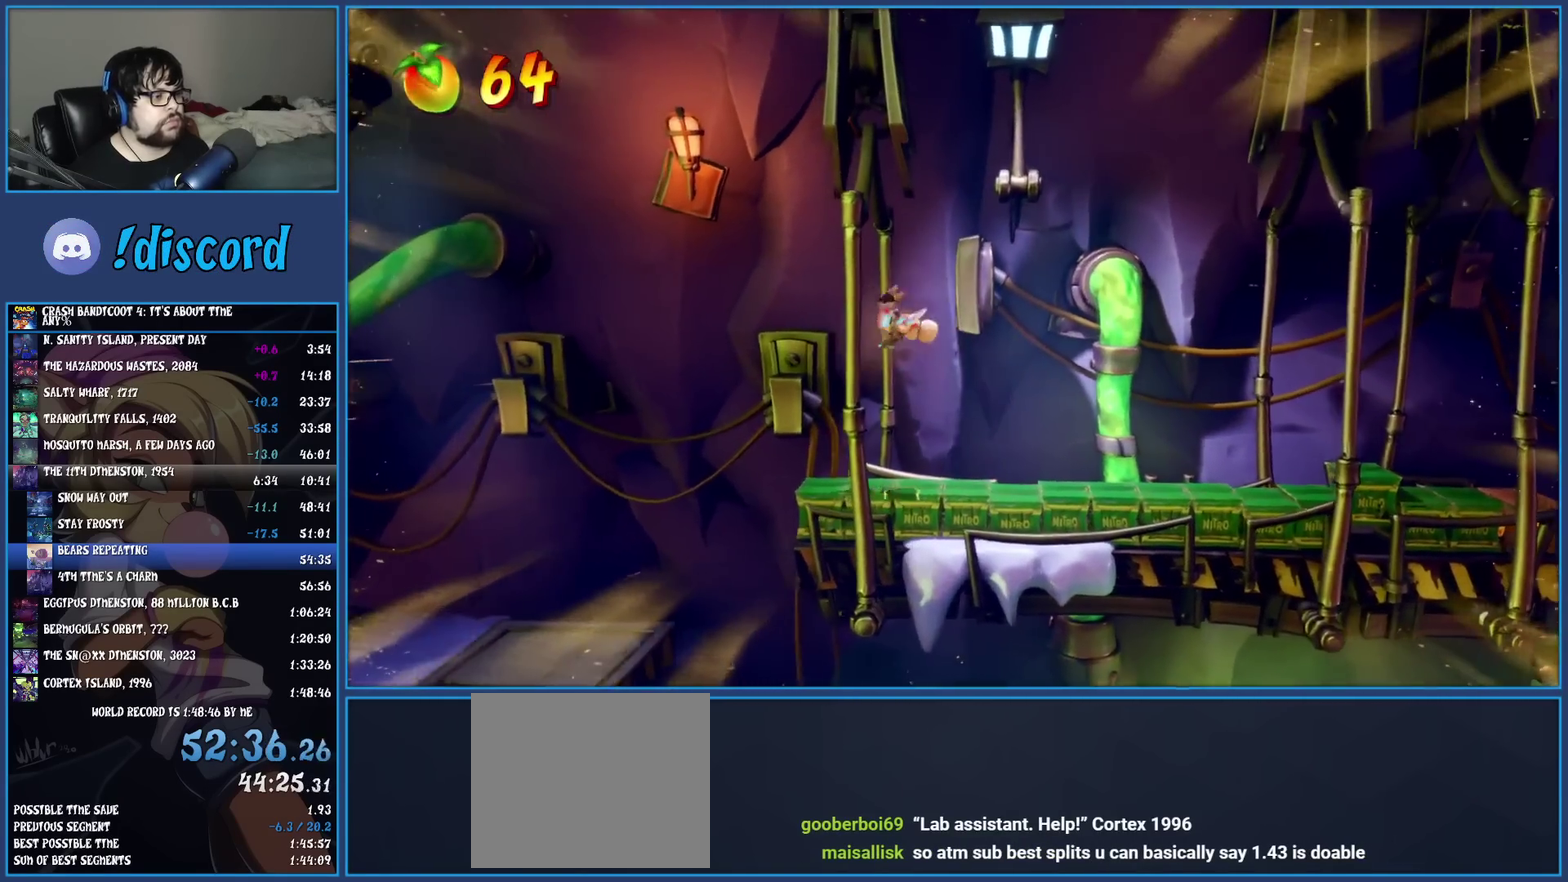
{"buttons": [], "left_stick": "left", "events": [[117, "CROSS", "down"], [500, "CROSS", "up"]]}
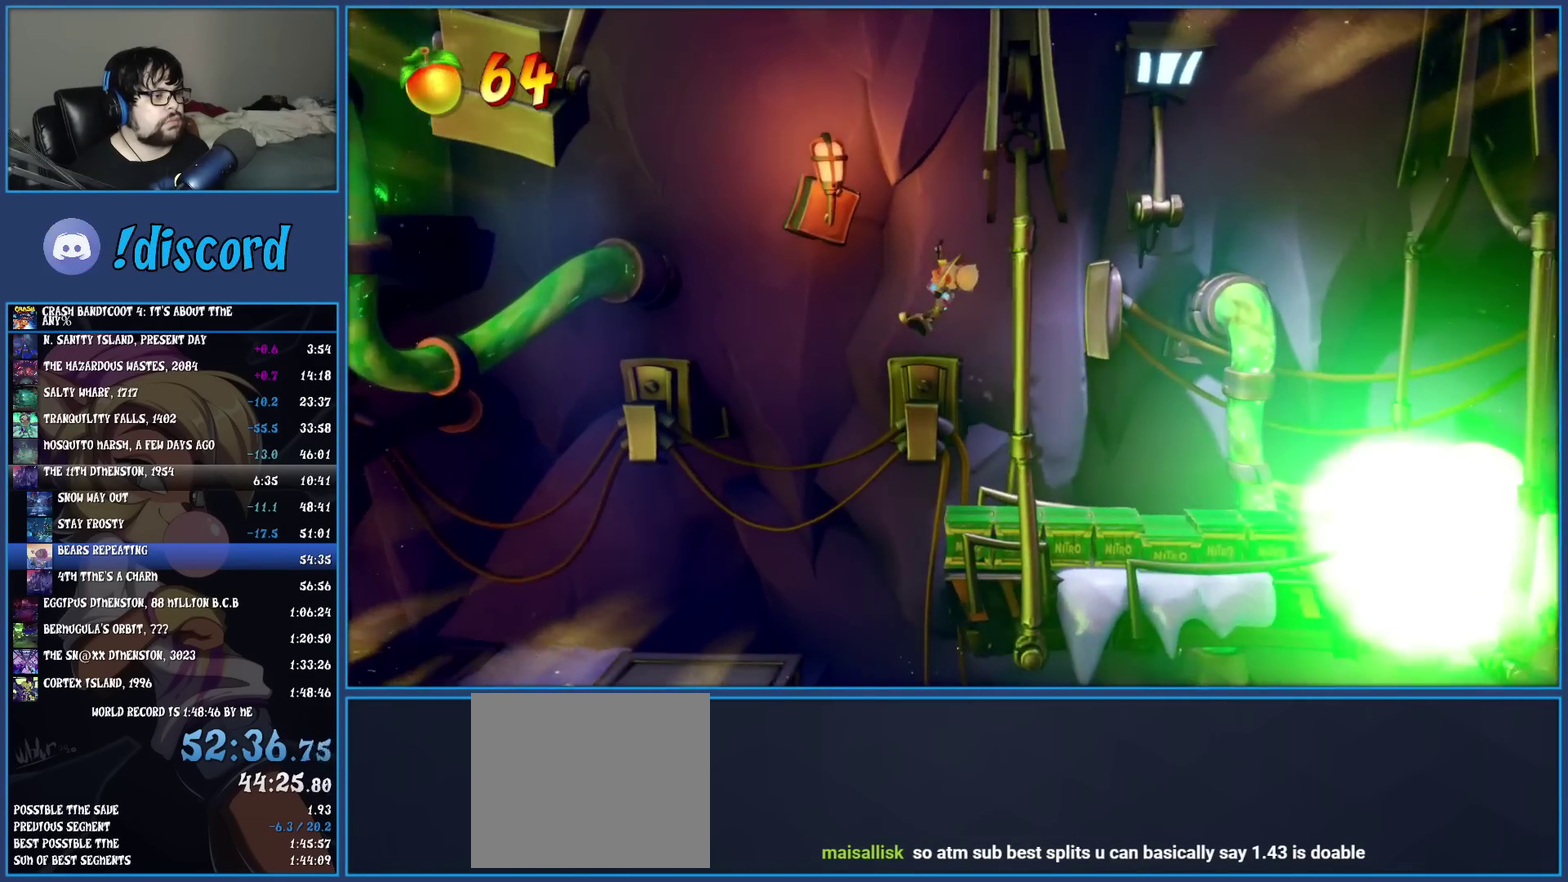
{"buttons": [], "left_stick": "left", "events": []}
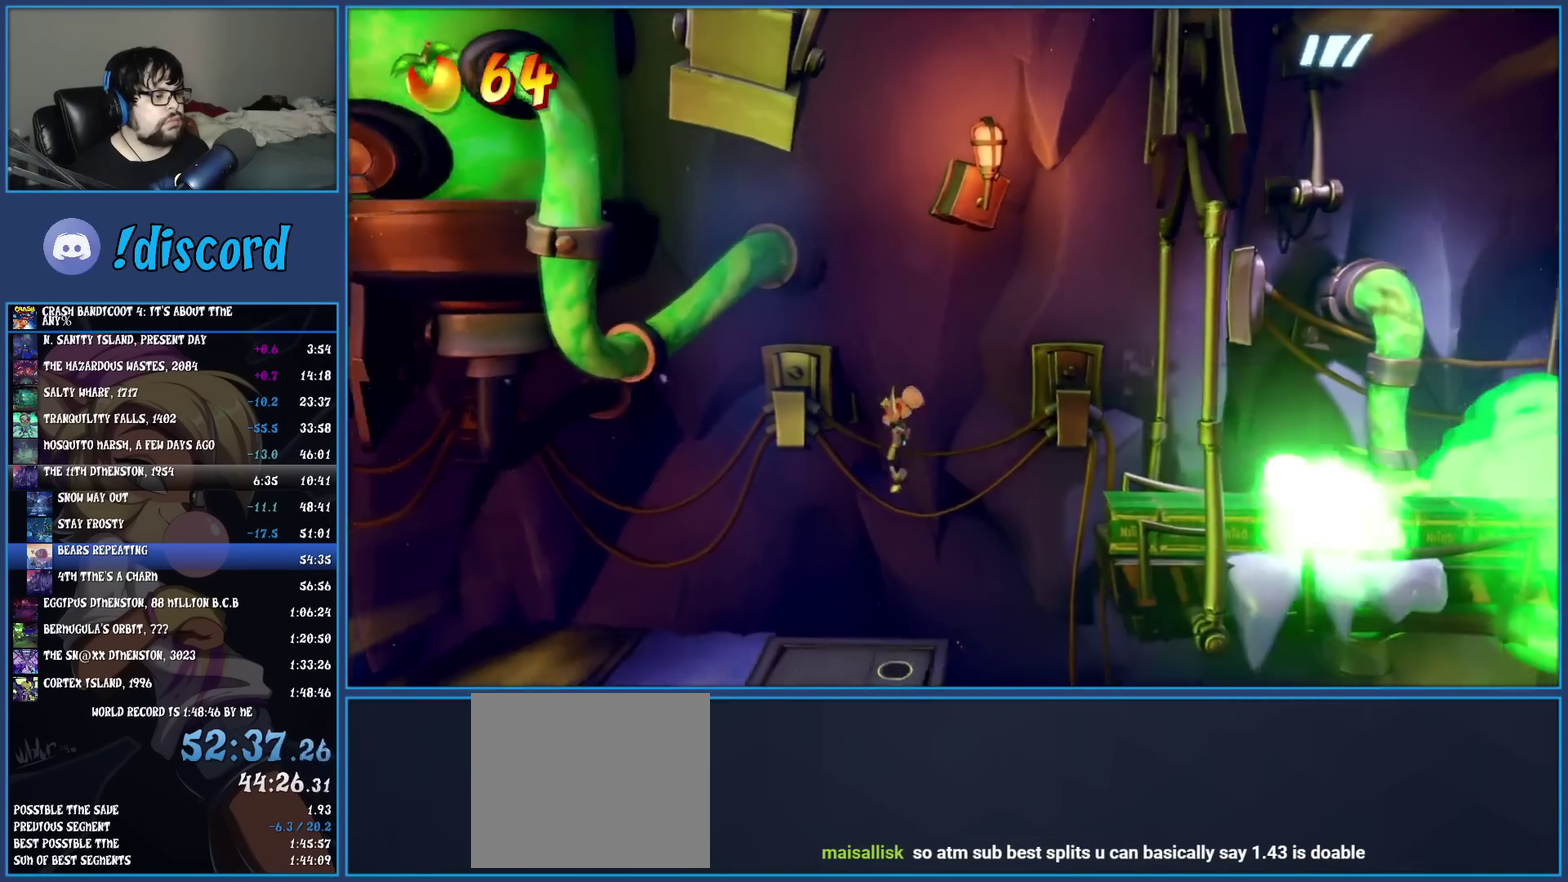
{"buttons": [], "left_stick": "center", "events": [[67, "TRIANGLE", "down"], [183, "TRIANGLE", "up"], [417, "left_stick", "center"]]}
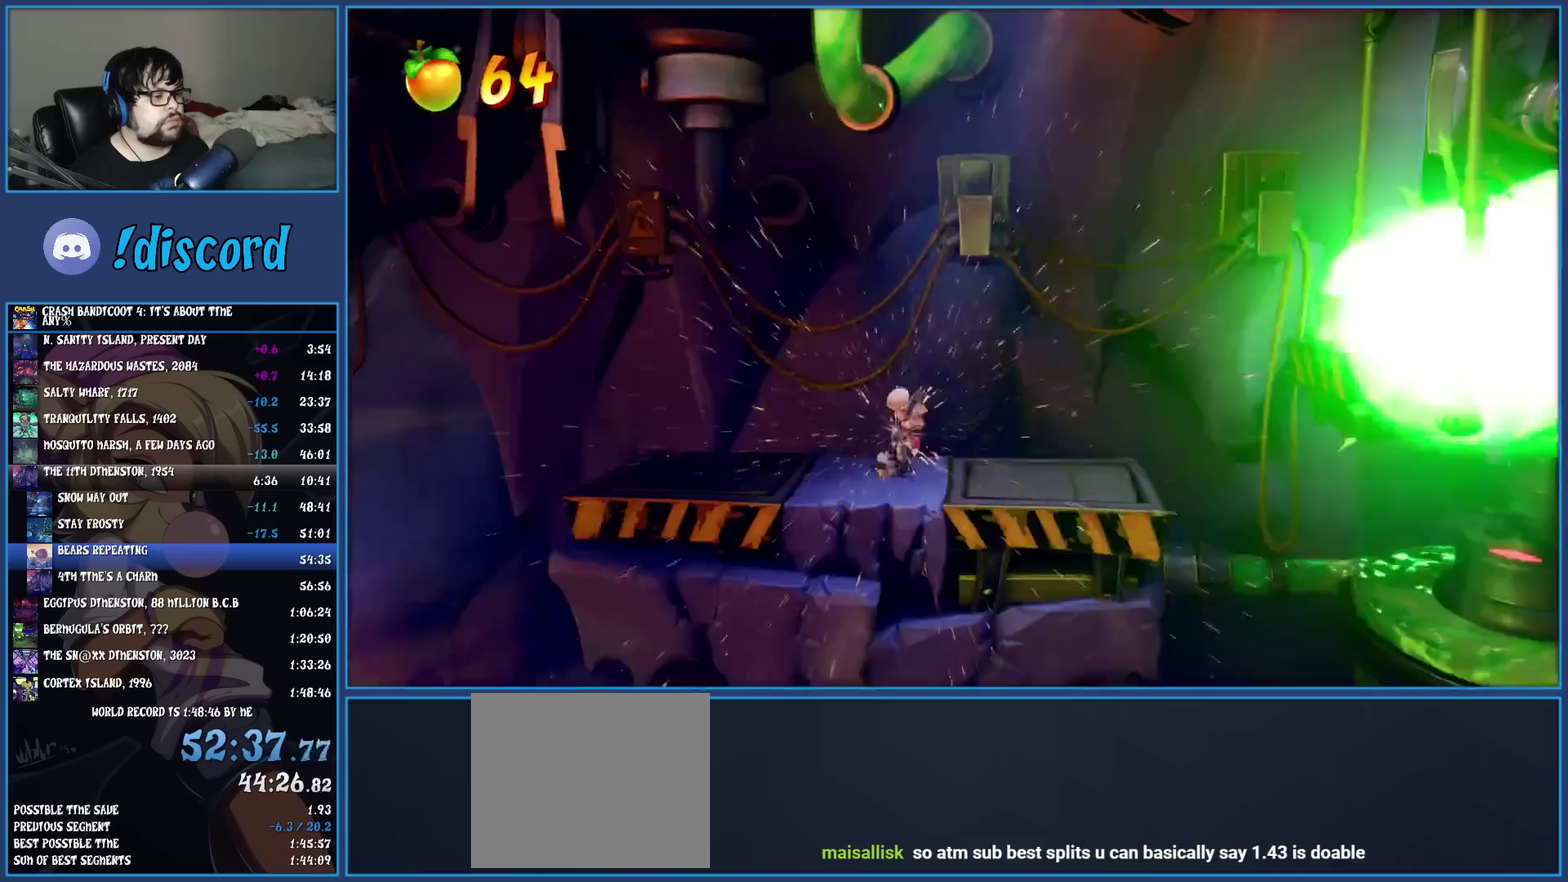
{"buttons": [], "left_stick": "center", "events": []}
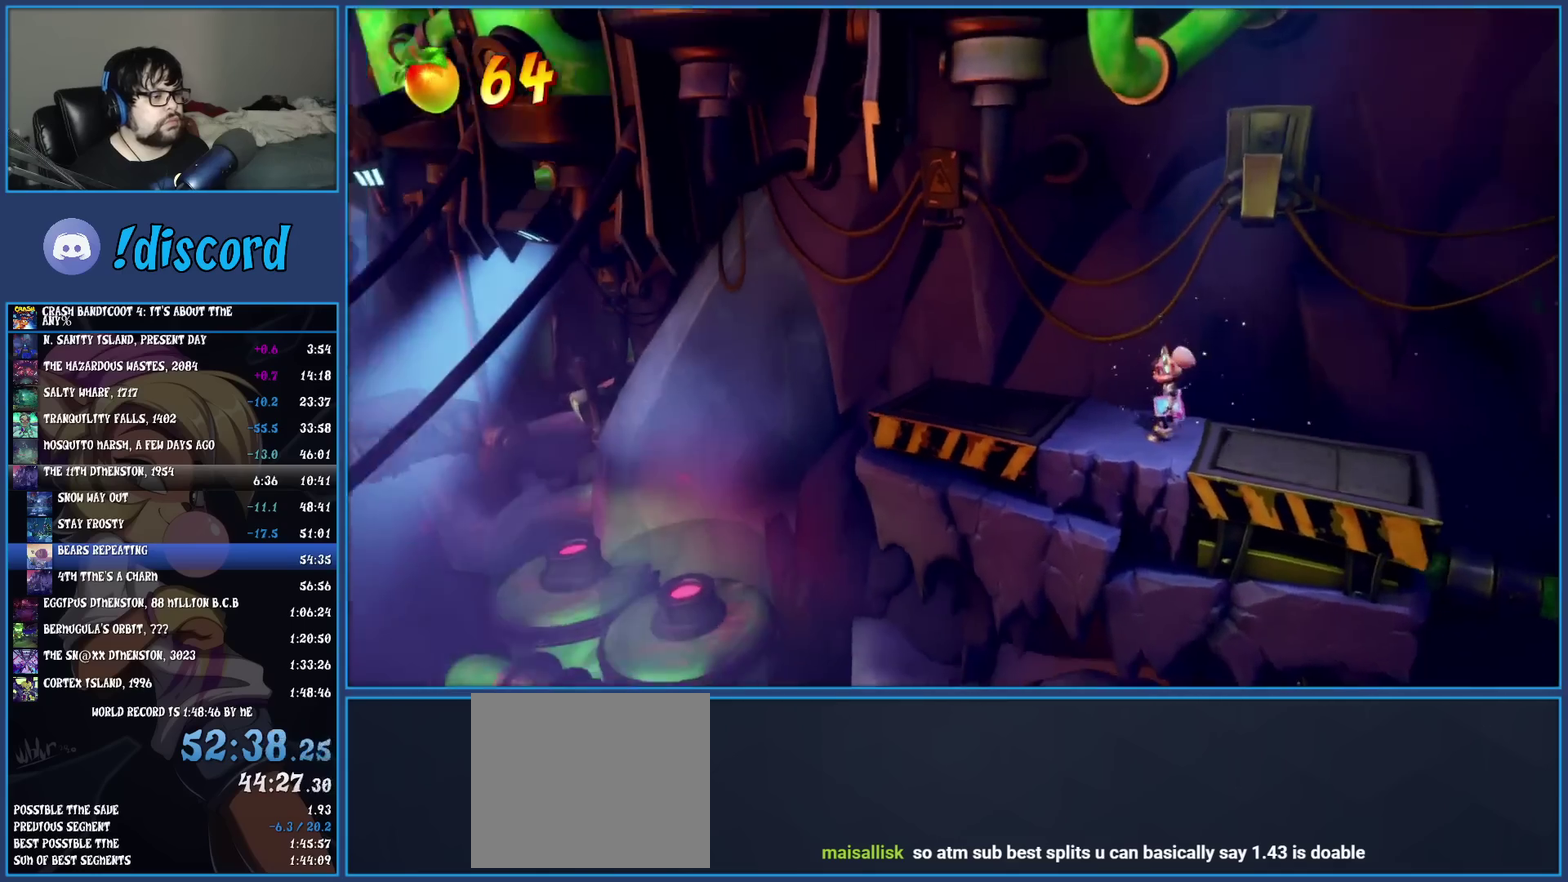
{"buttons": [], "left_stick": "center", "events": []}
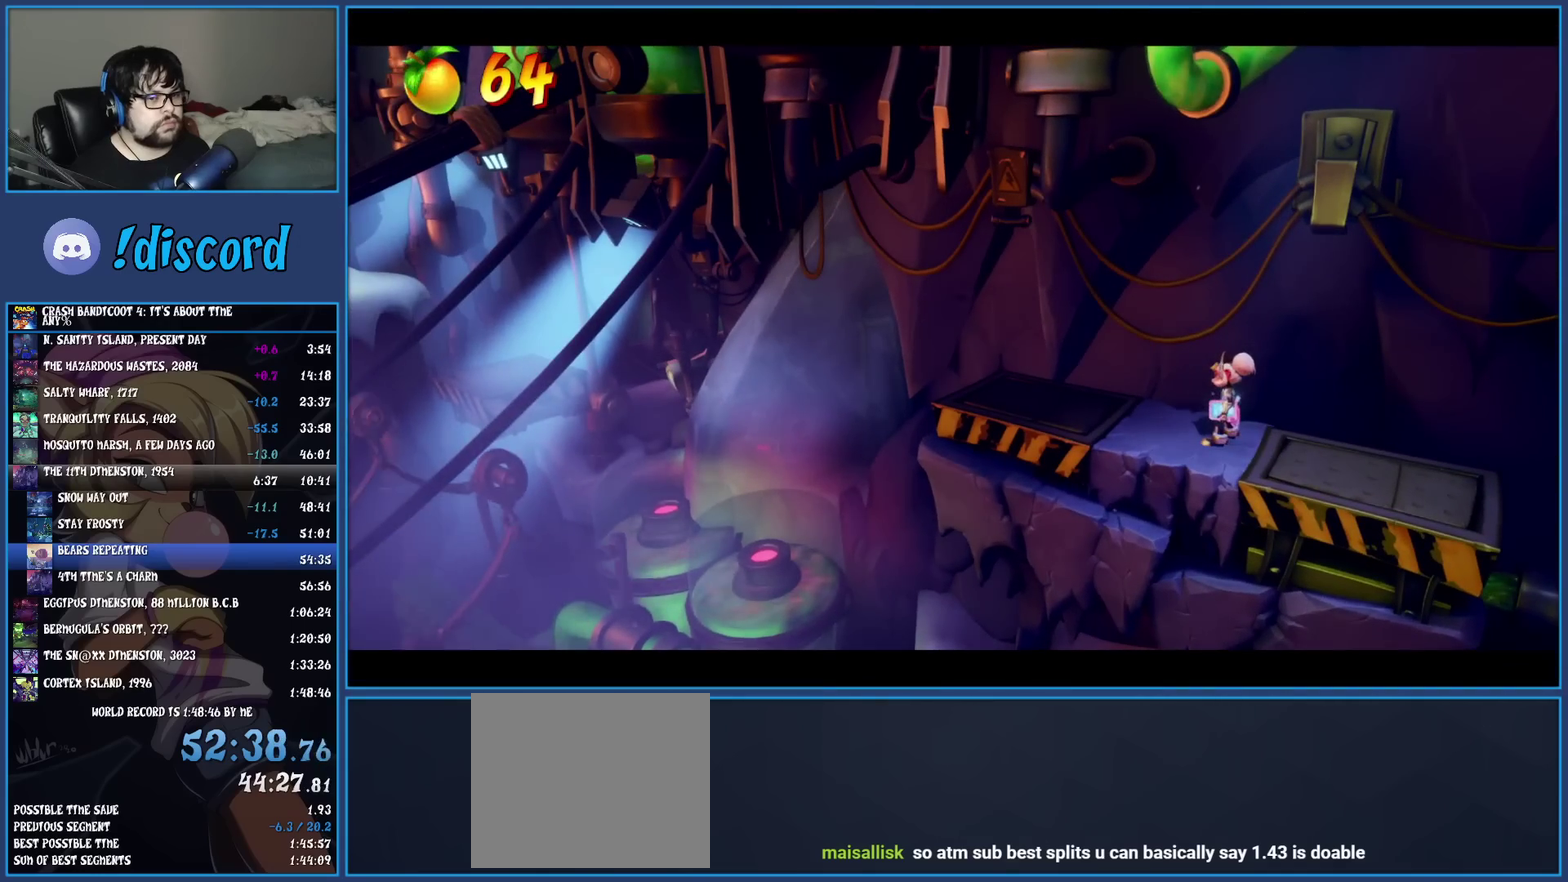
{"buttons": [], "left_stick": "center", "events": []}
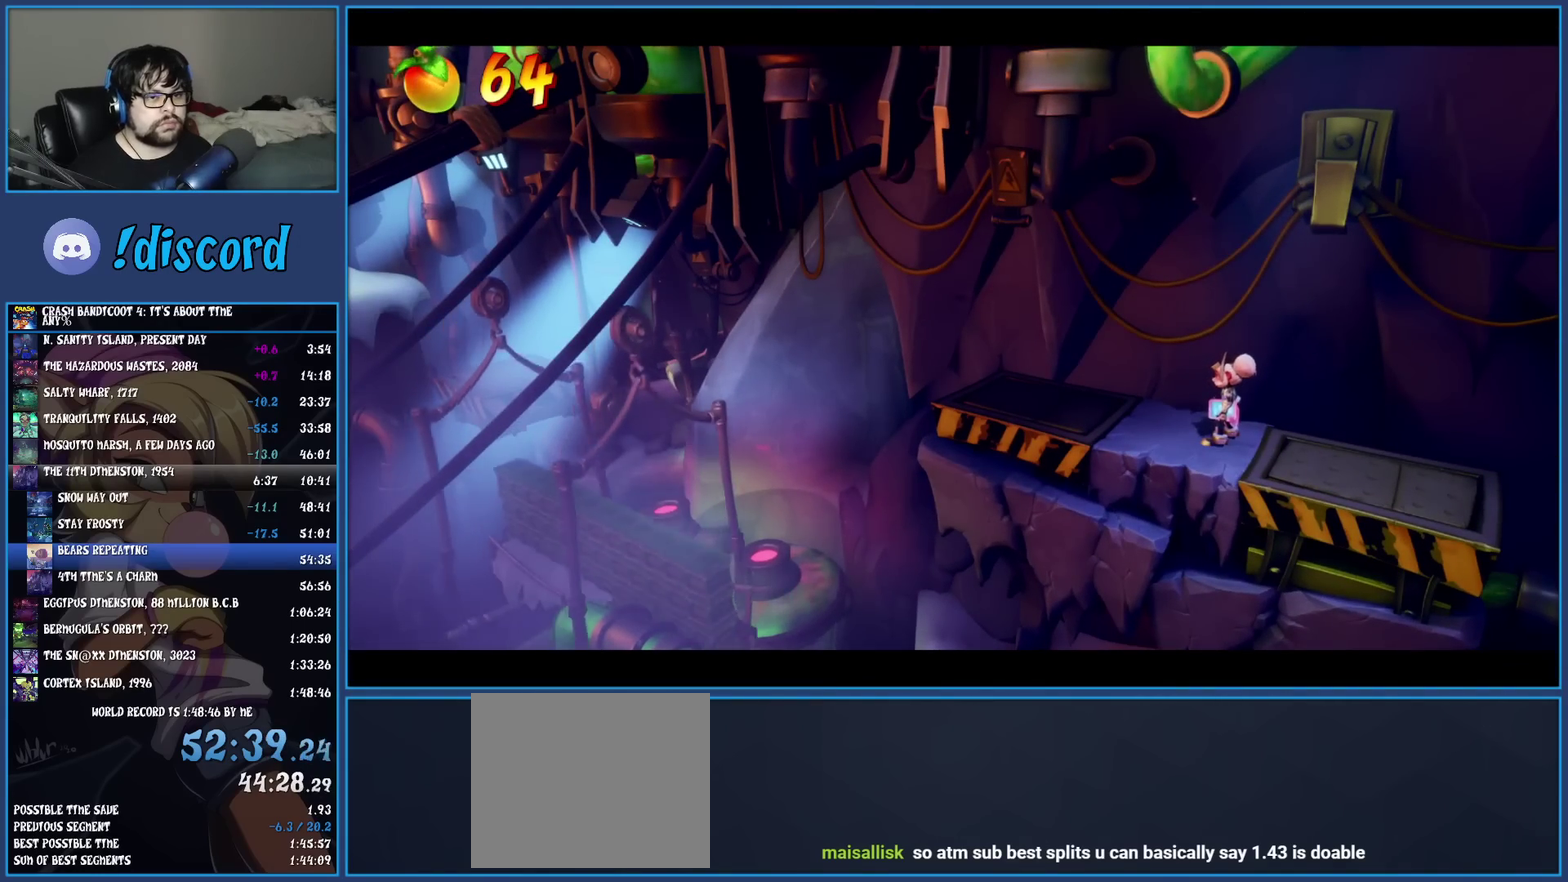
{"buttons": [], "left_stick": "center", "events": []}
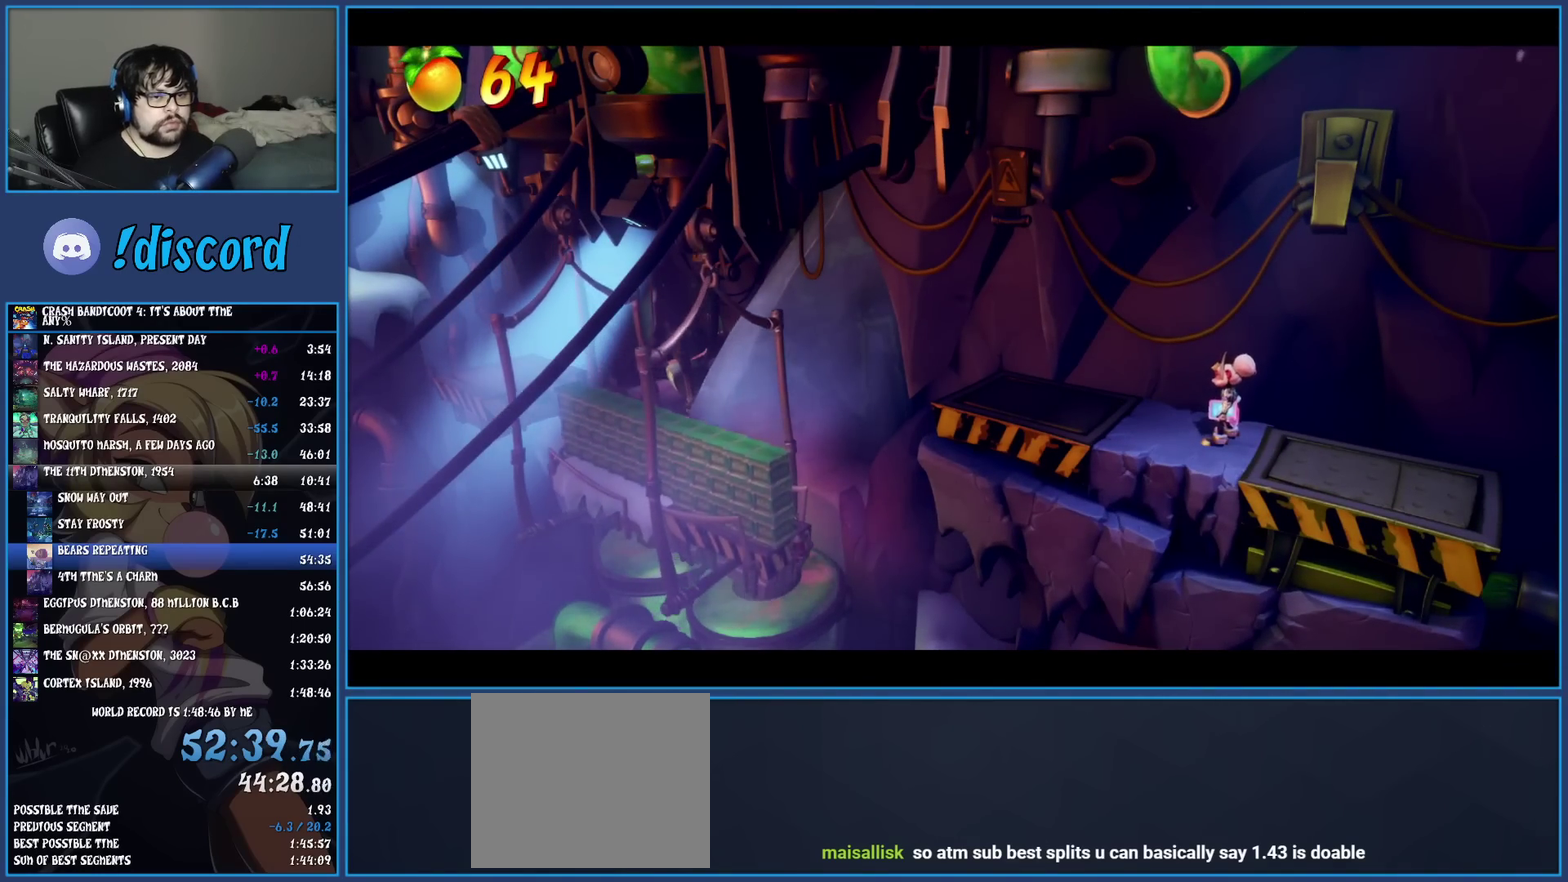
{"buttons": [], "left_stick": "center", "events": []}
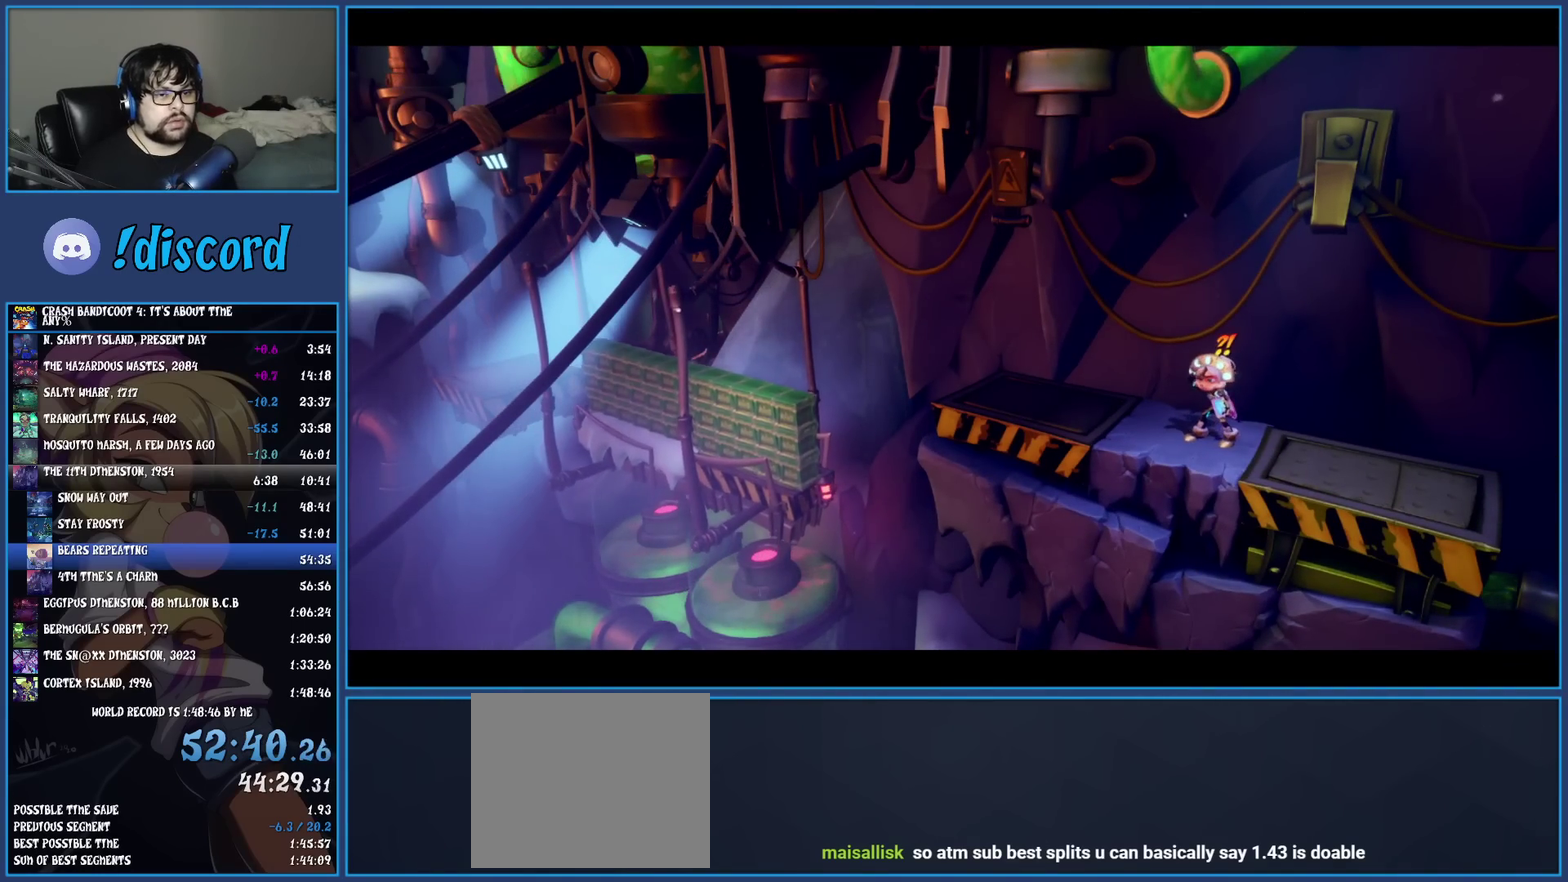
{"buttons": [], "left_stick": "left", "events": [[500, "left_stick", "left"]]}
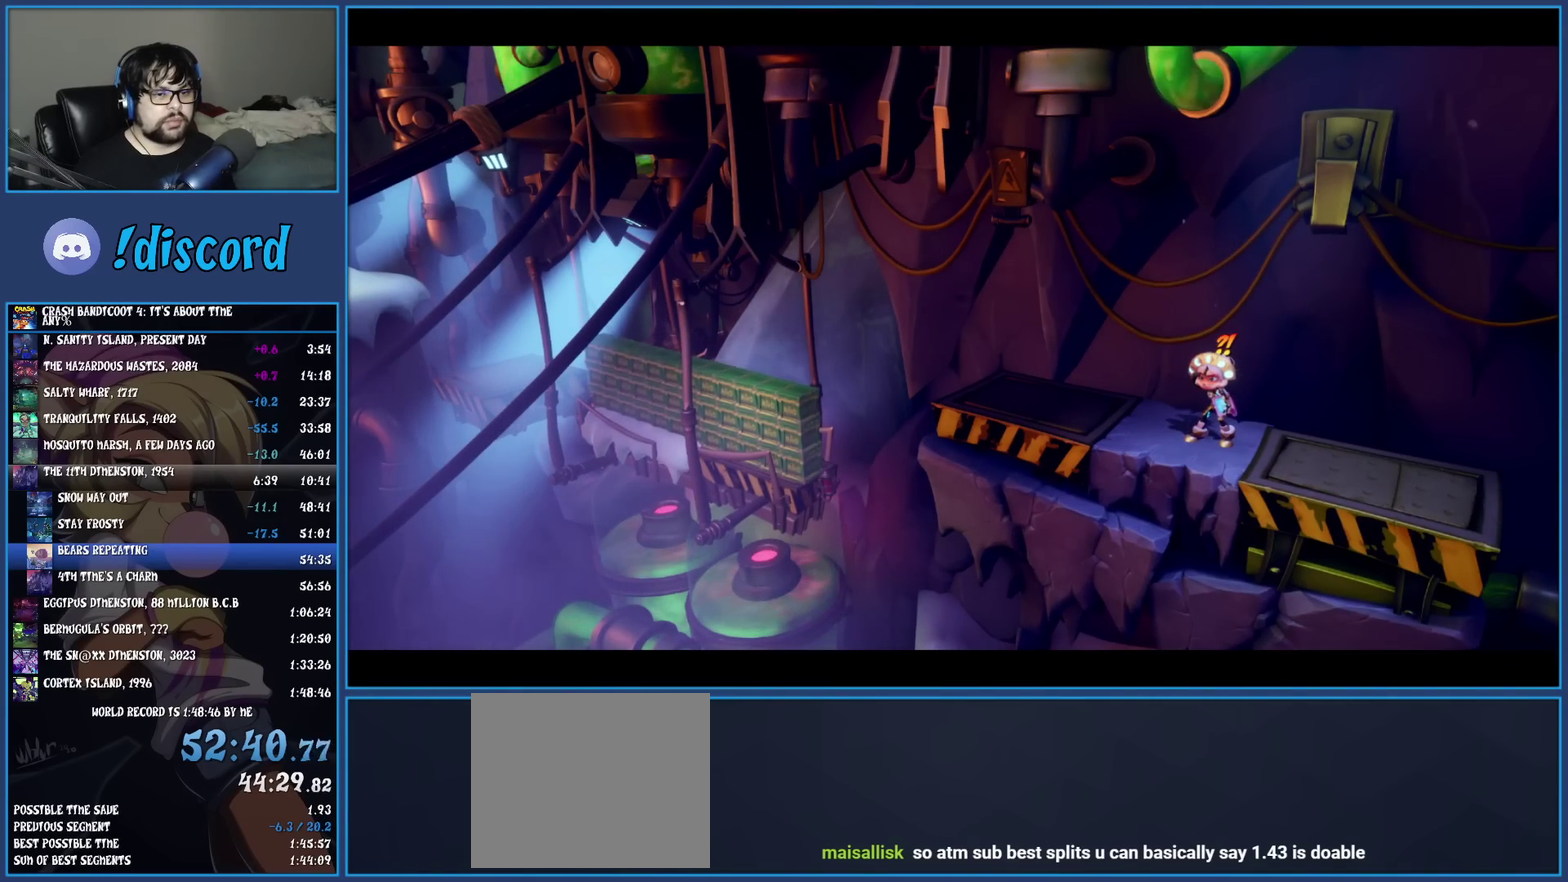
{"buttons": [], "left_stick": "left", "events": []}
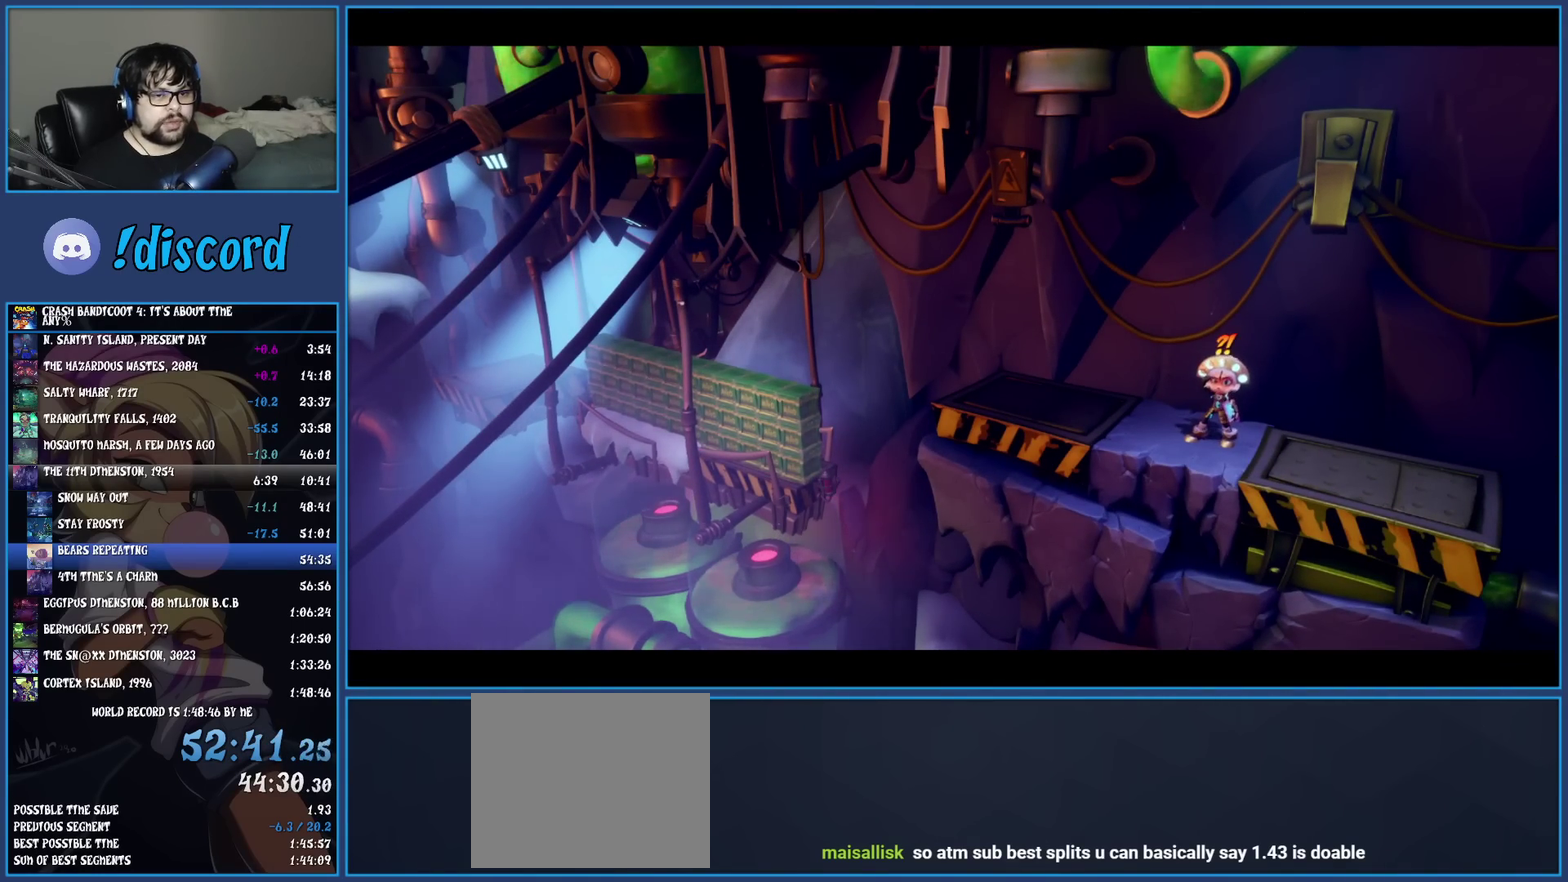
{"buttons": [], "left_stick": "center", "events": [[33, "left_stick", "center"]]}
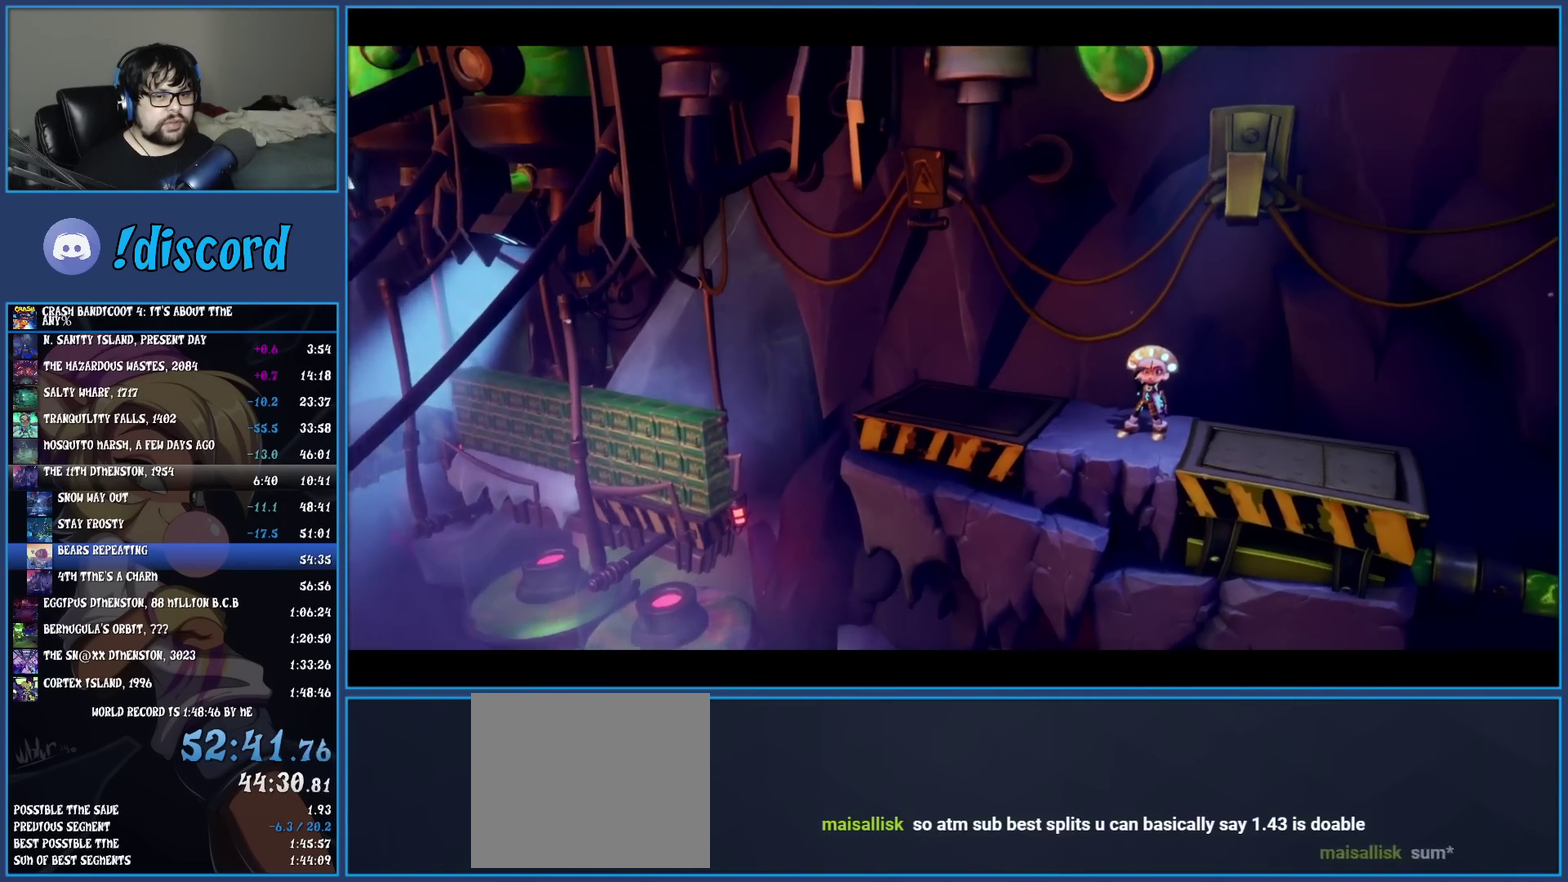
{"buttons": [], "left_stick": "left", "events": [[433, "left_stick", "left"]]}
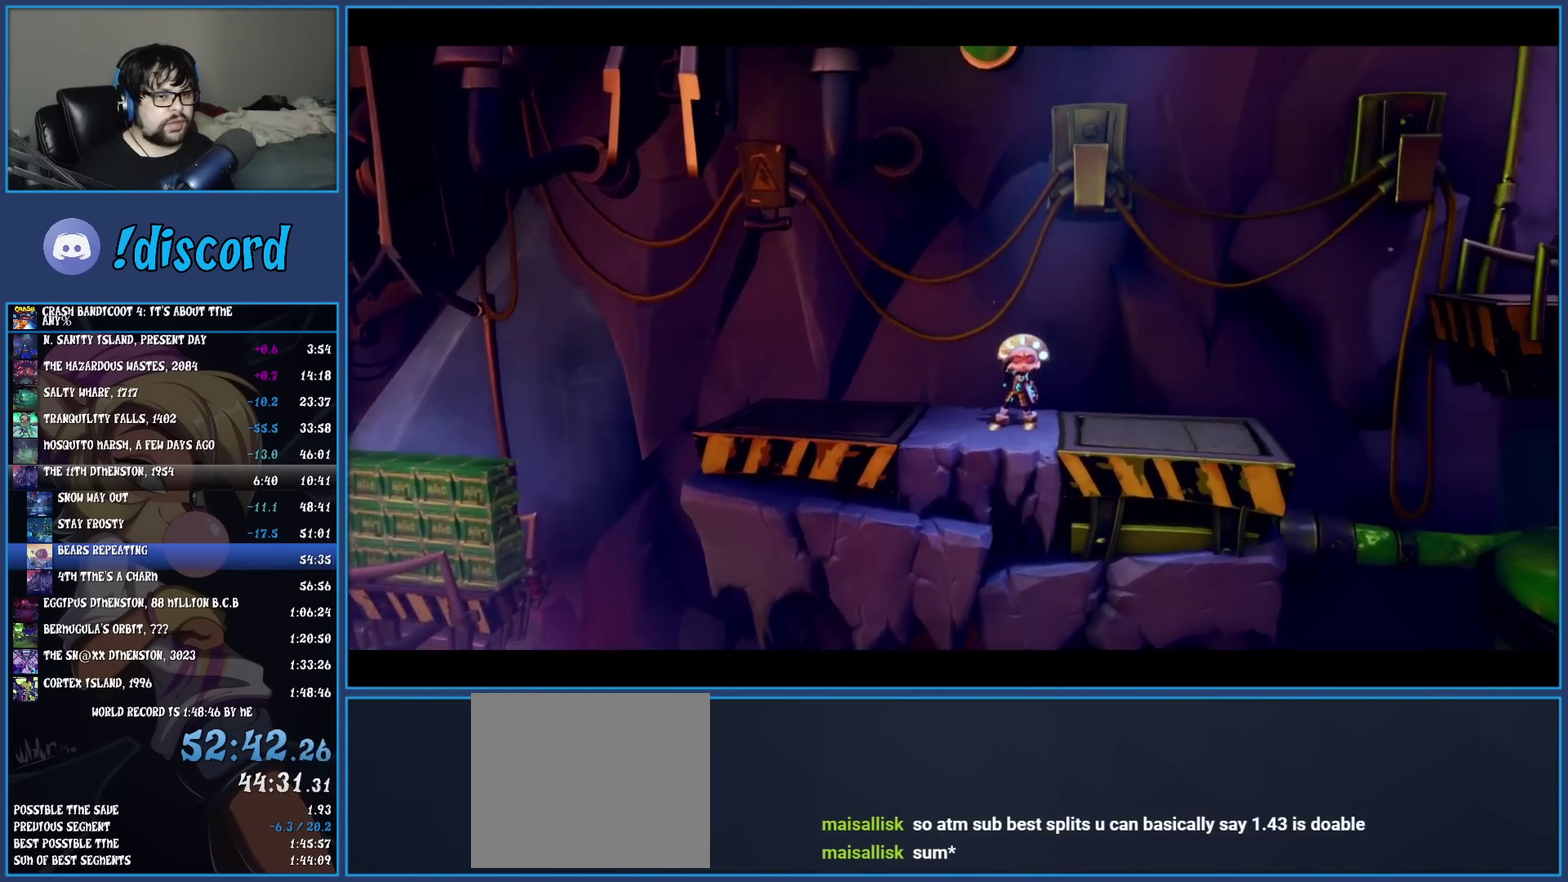
{"buttons": ["SQUARE"], "left_stick": "left", "events": [[333, "R1", "down"], [450, "R1", "up"], [483, "SQUARE", "down"]]}
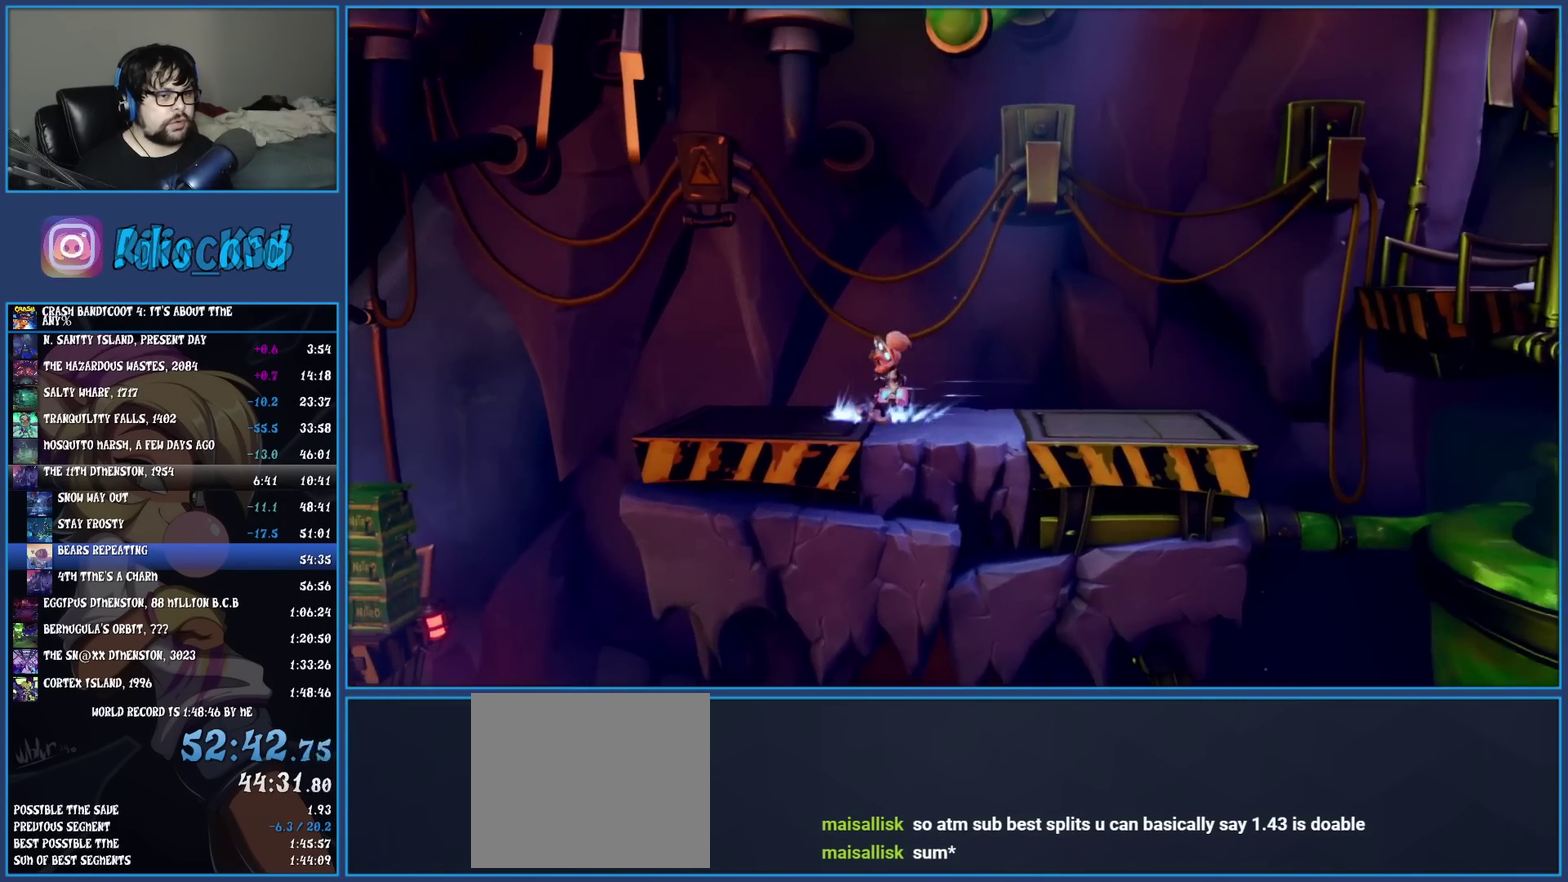
{"buttons": ["CROSS", "SQUARE"], "left_stick": "left", "events": [[117, "SQUARE", "up"], [300, "R1", "down"], [400, "R1", "up"], [433, "SQUARE", "down"], [467, "CROSS", "down"]]}
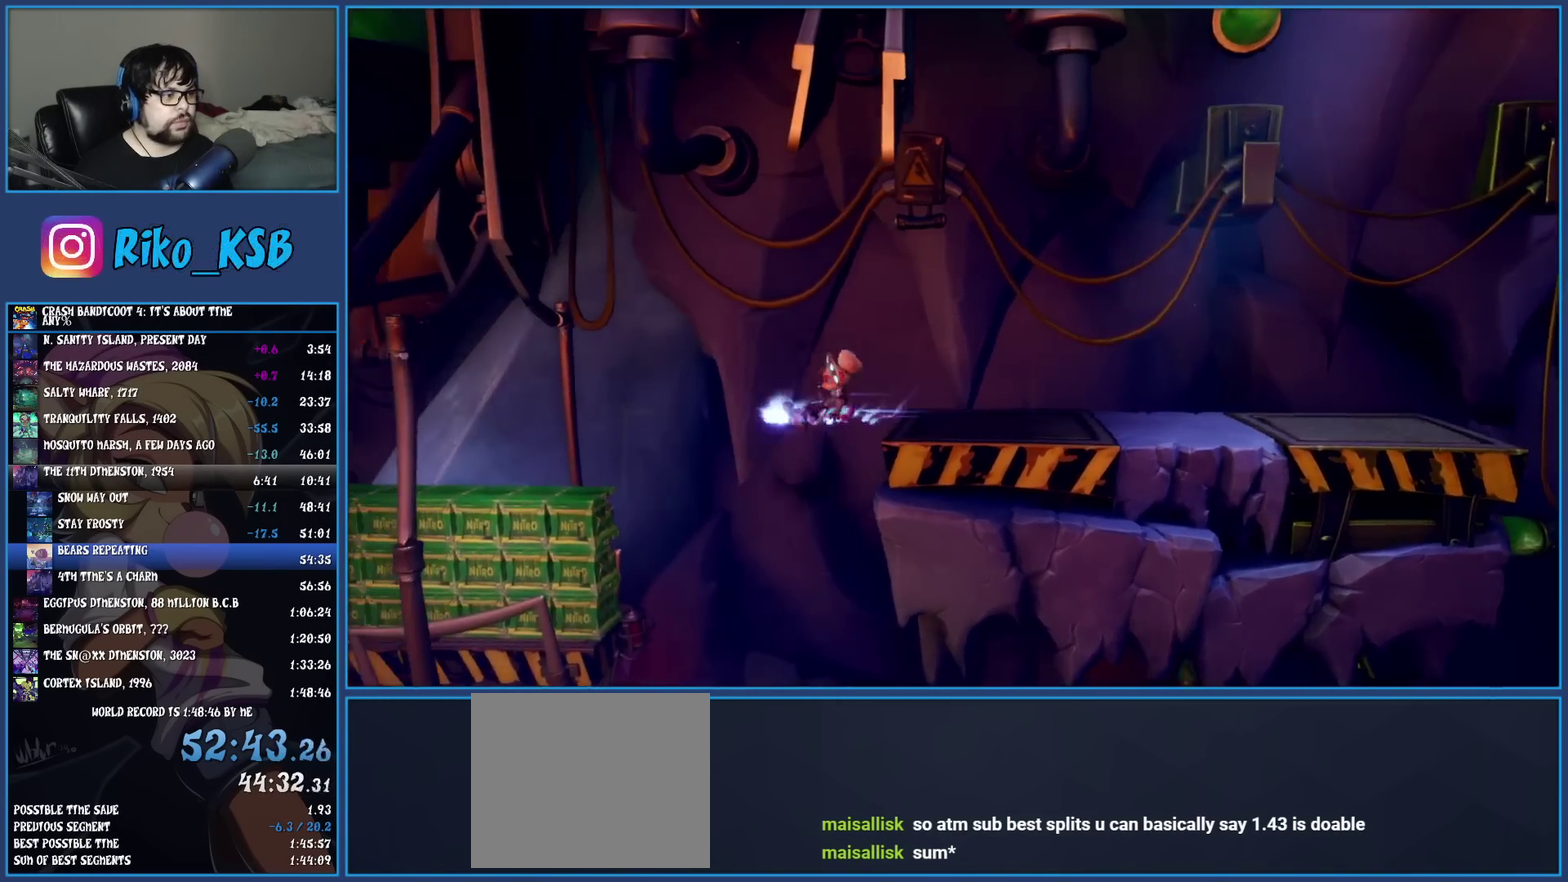
{"buttons": [], "left_stick": "left", "events": [[50, "SQUARE", "up"], [67, "CROSS", "up"], [317, "TRIANGLE", "down"], [433, "TRIANGLE", "up"]]}
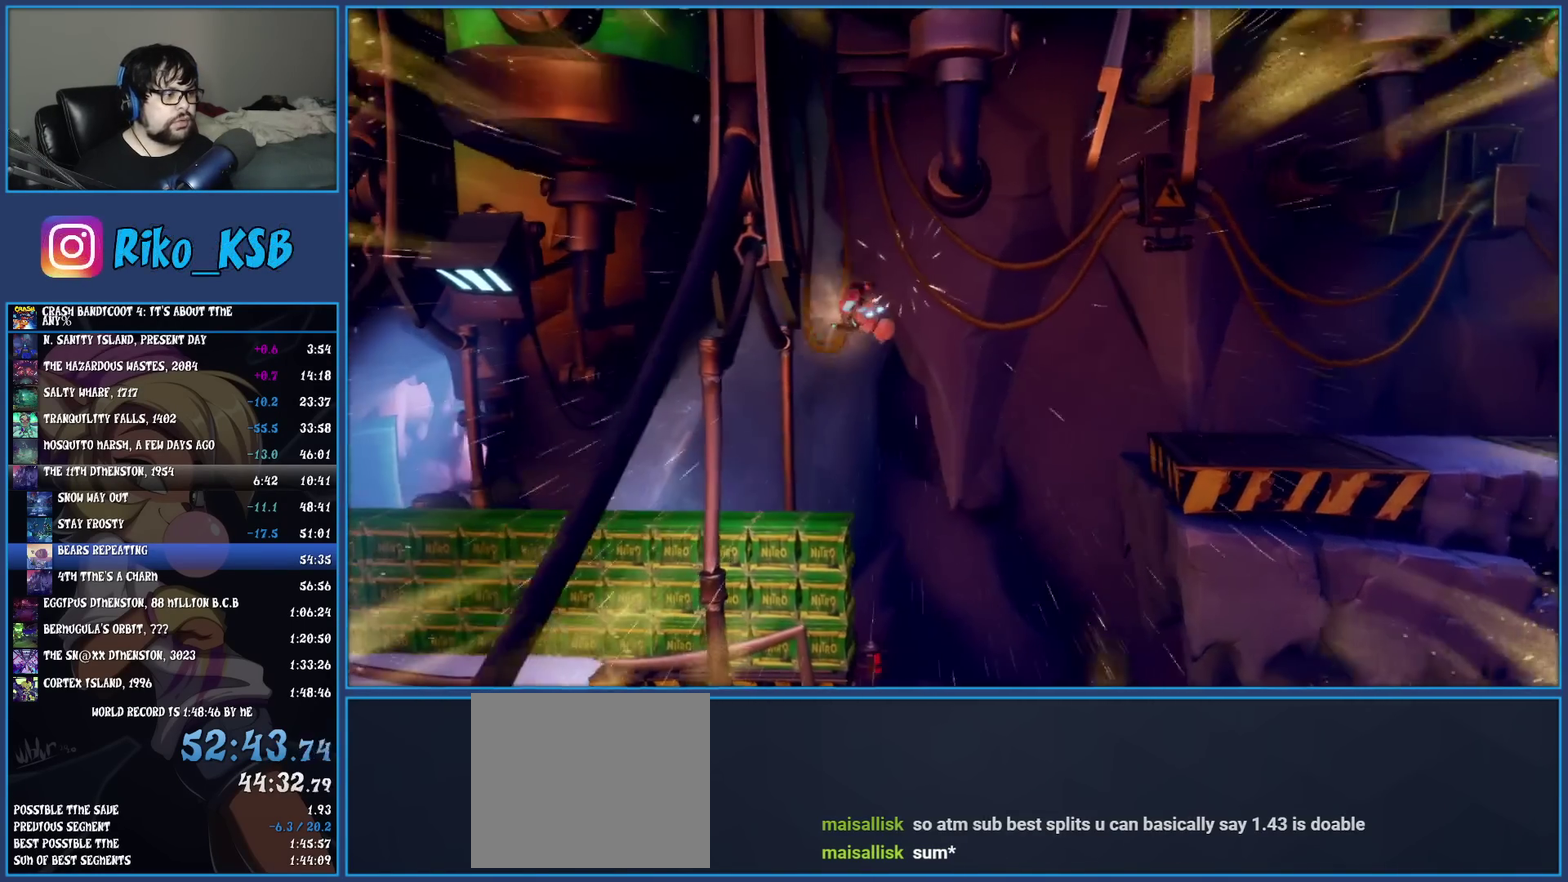
{"buttons": [], "left_stick": "left", "events": []}
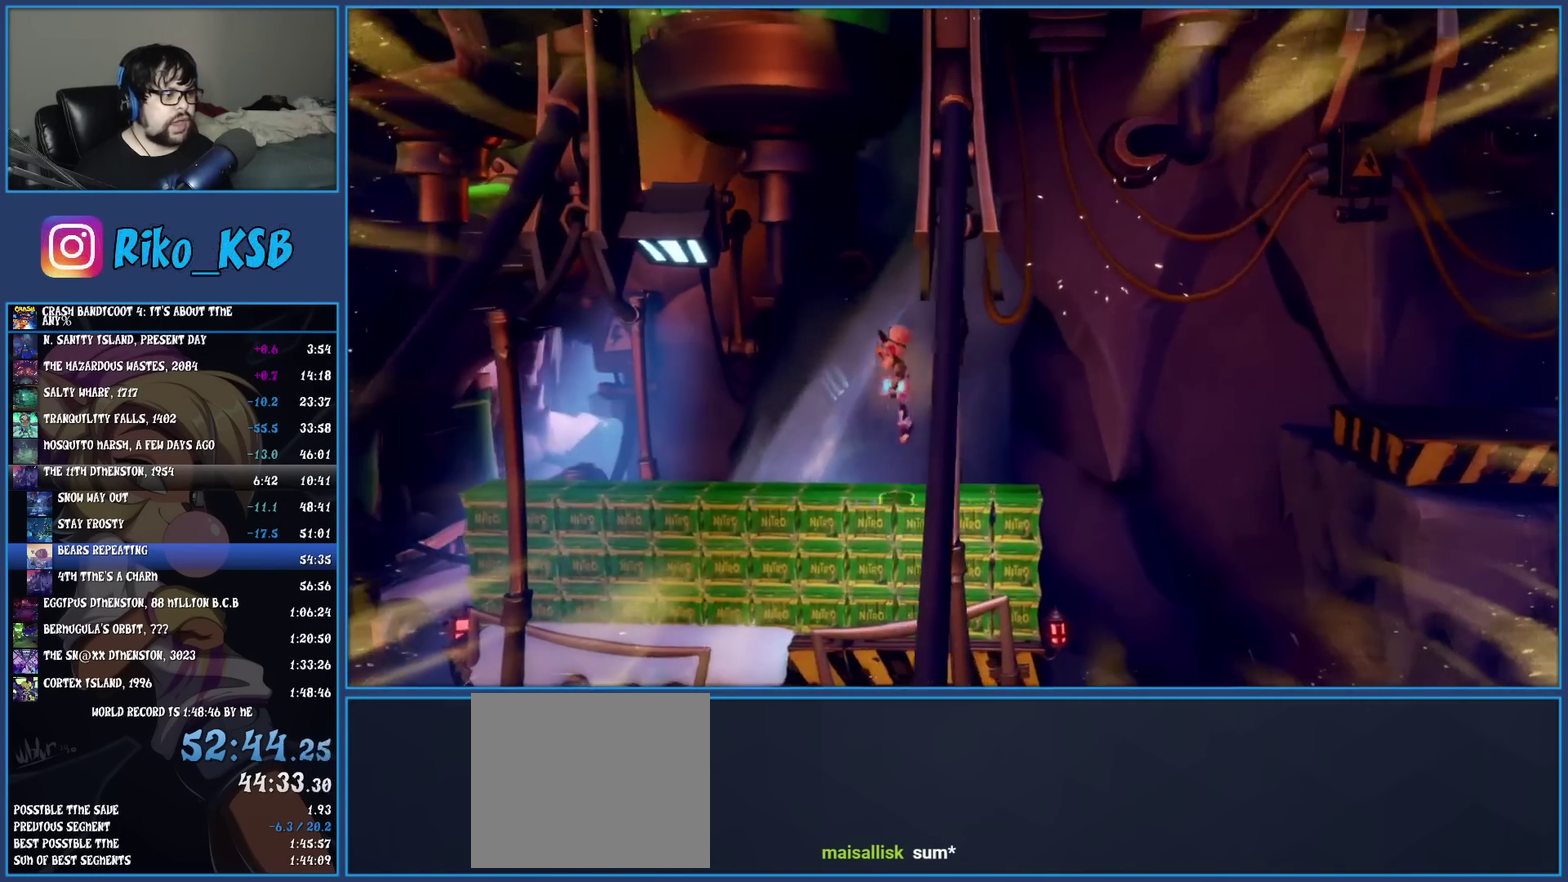
{"buttons": [], "left_stick": "left", "events": []}
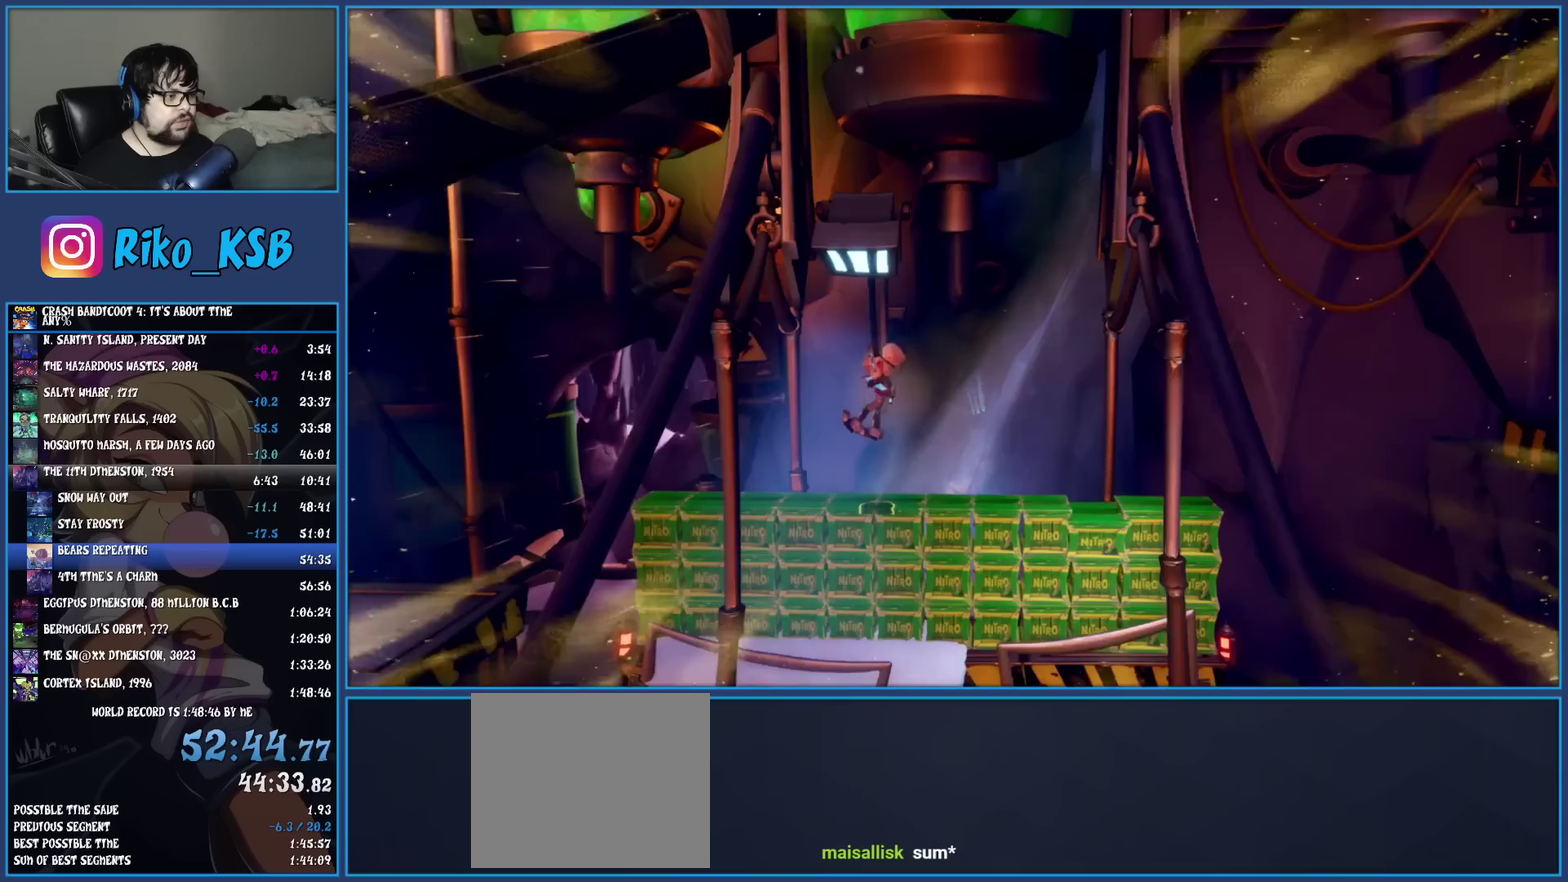
{"buttons": [], "left_stick": "left", "events": []}
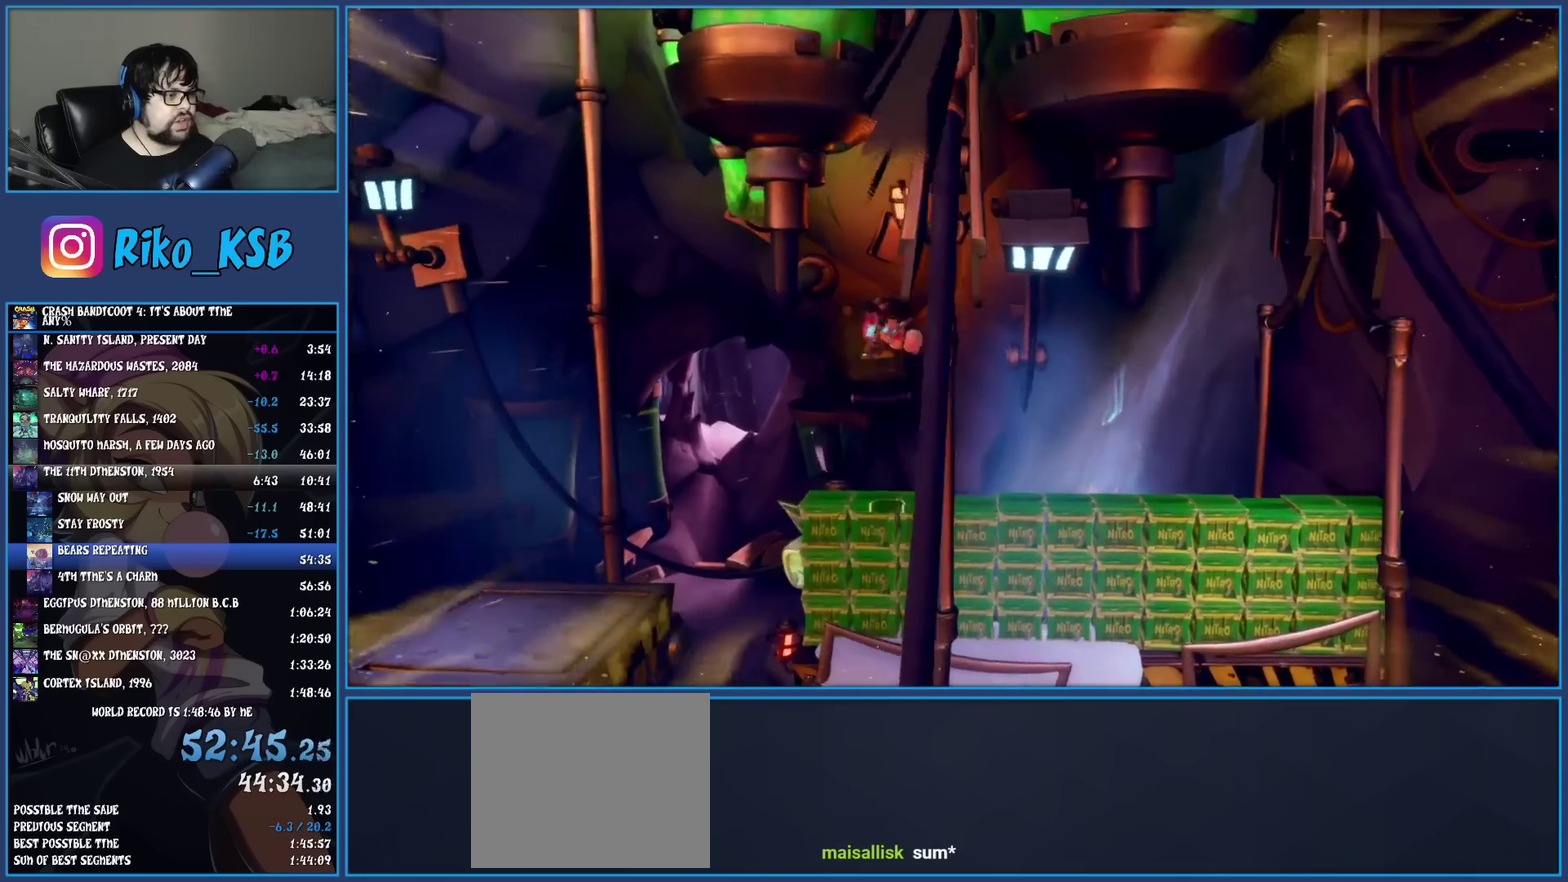
{"buttons": [], "left_stick": "left", "events": [[150, "CROSS", "down"], [500, "CROSS", "up"]]}
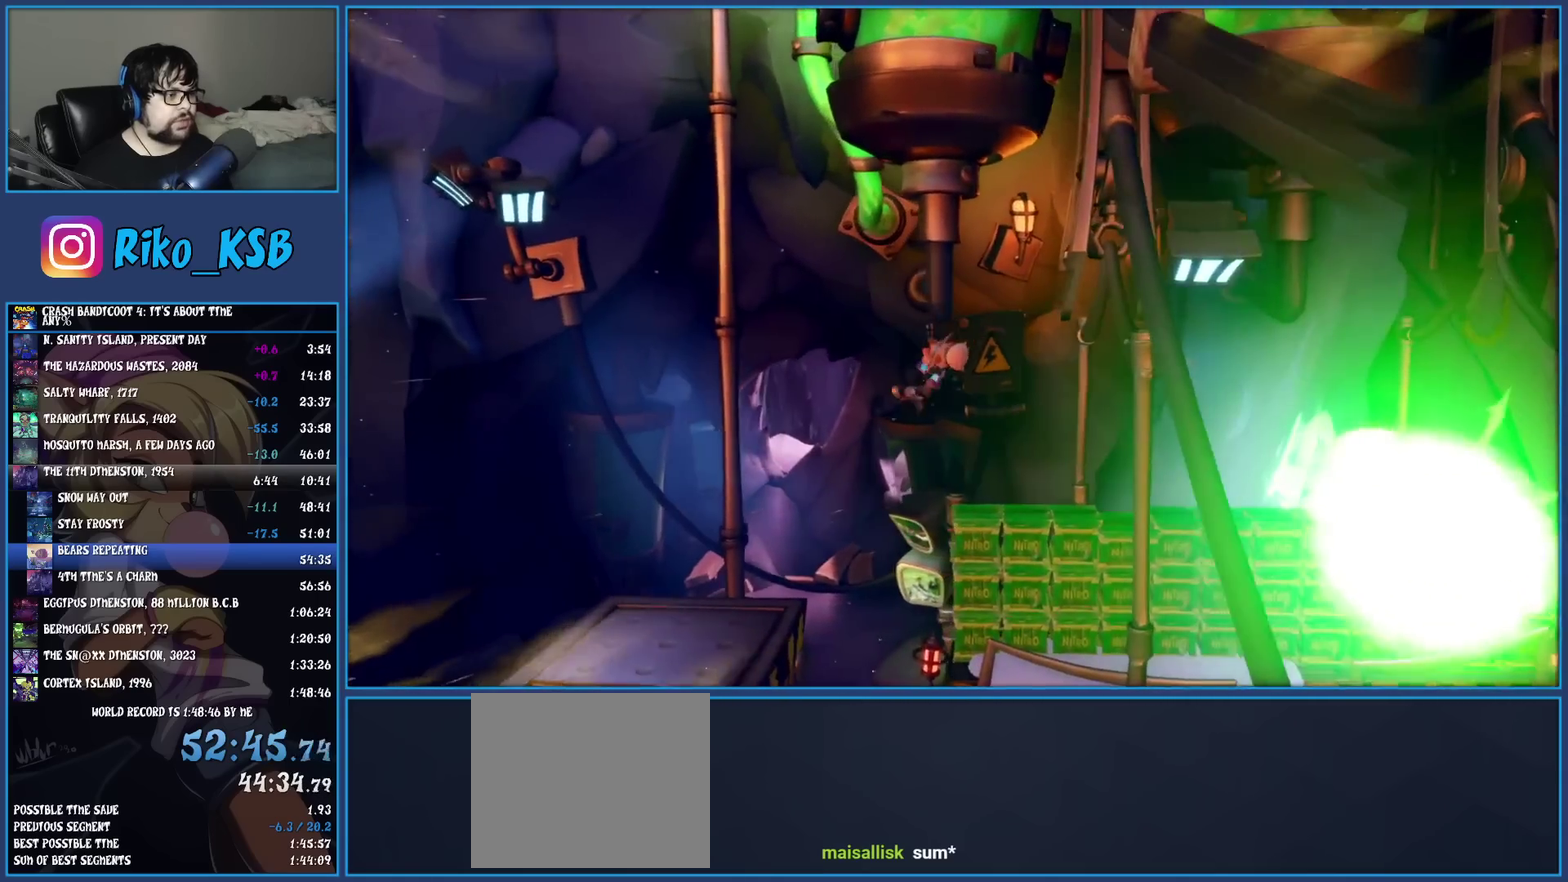
{"buttons": [], "left_stick": "left", "events": []}
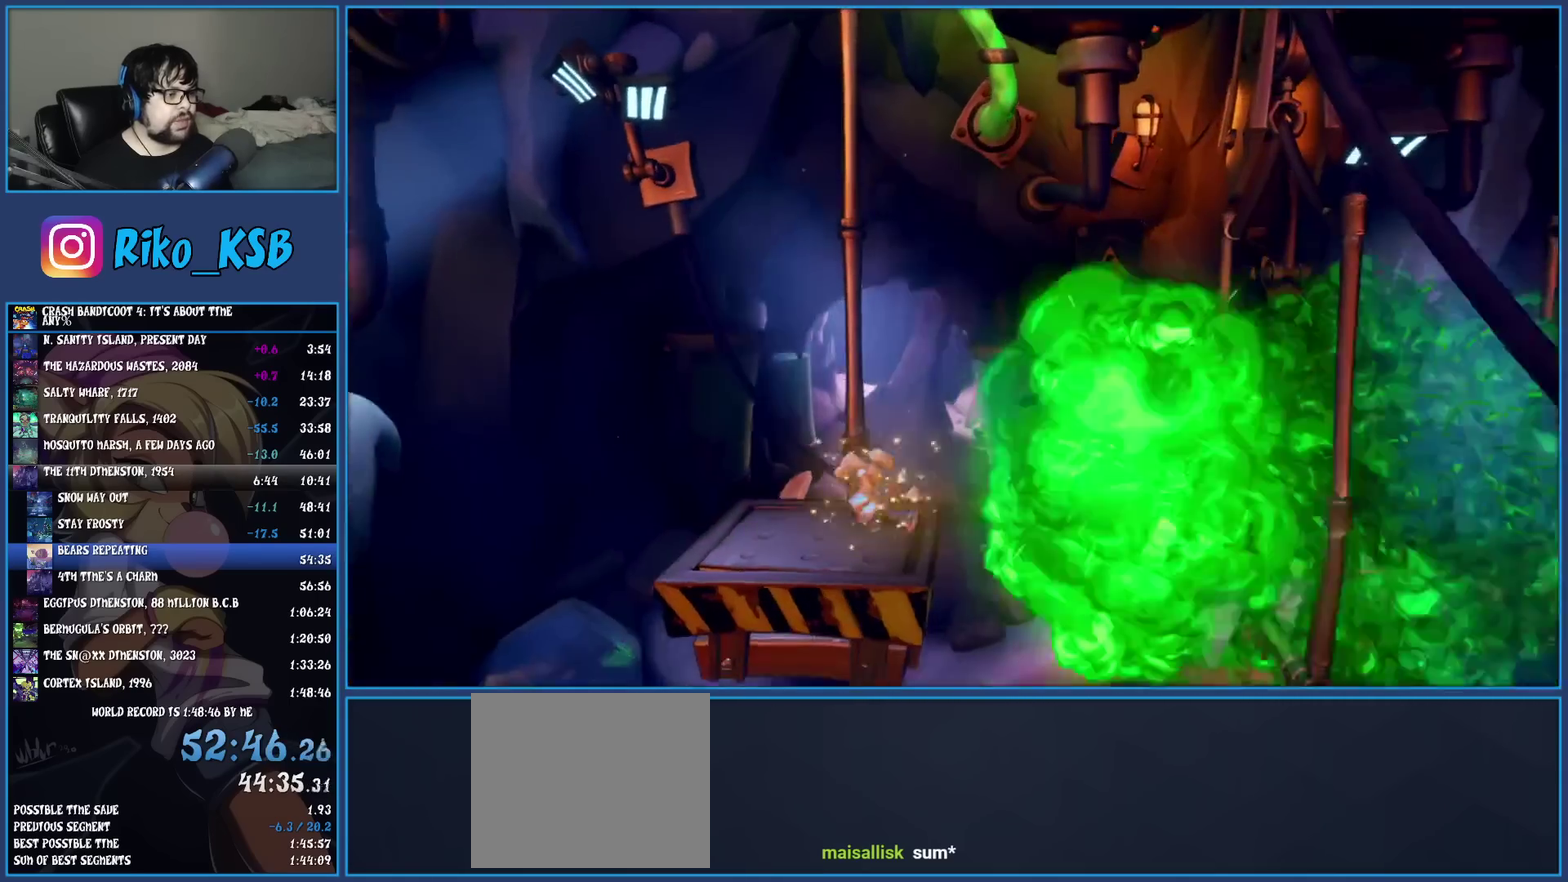
{"buttons": [], "left_stick": "center", "events": [[317, "left_stick", "center"]]}
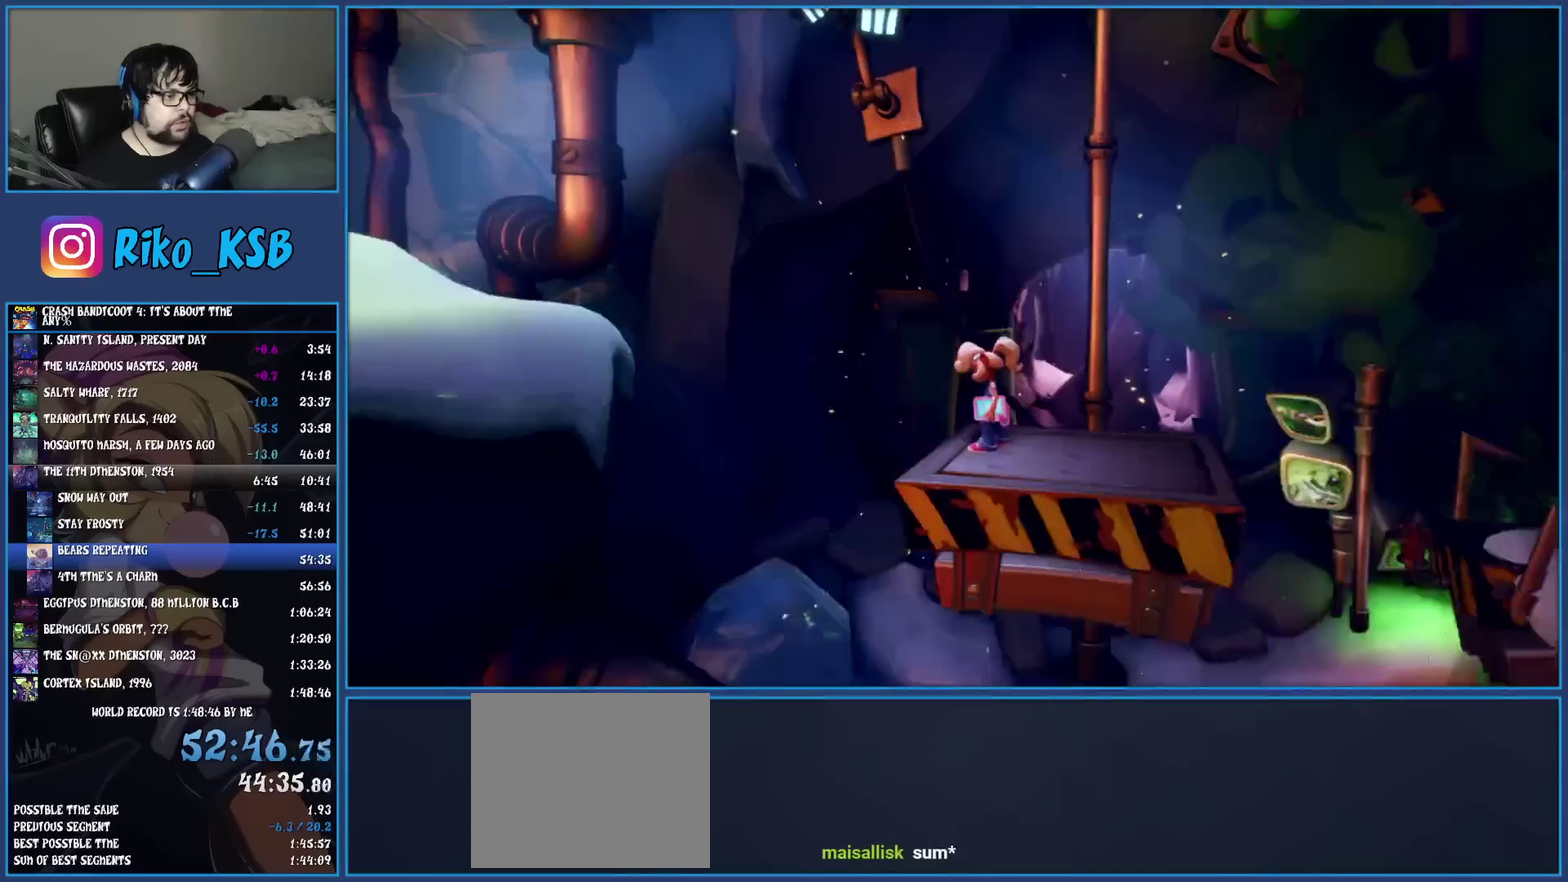
{"buttons": [], "left_stick": "up", "events": [[250, "left_stick", "up-right"], [317, "left_stick", "up"]]}
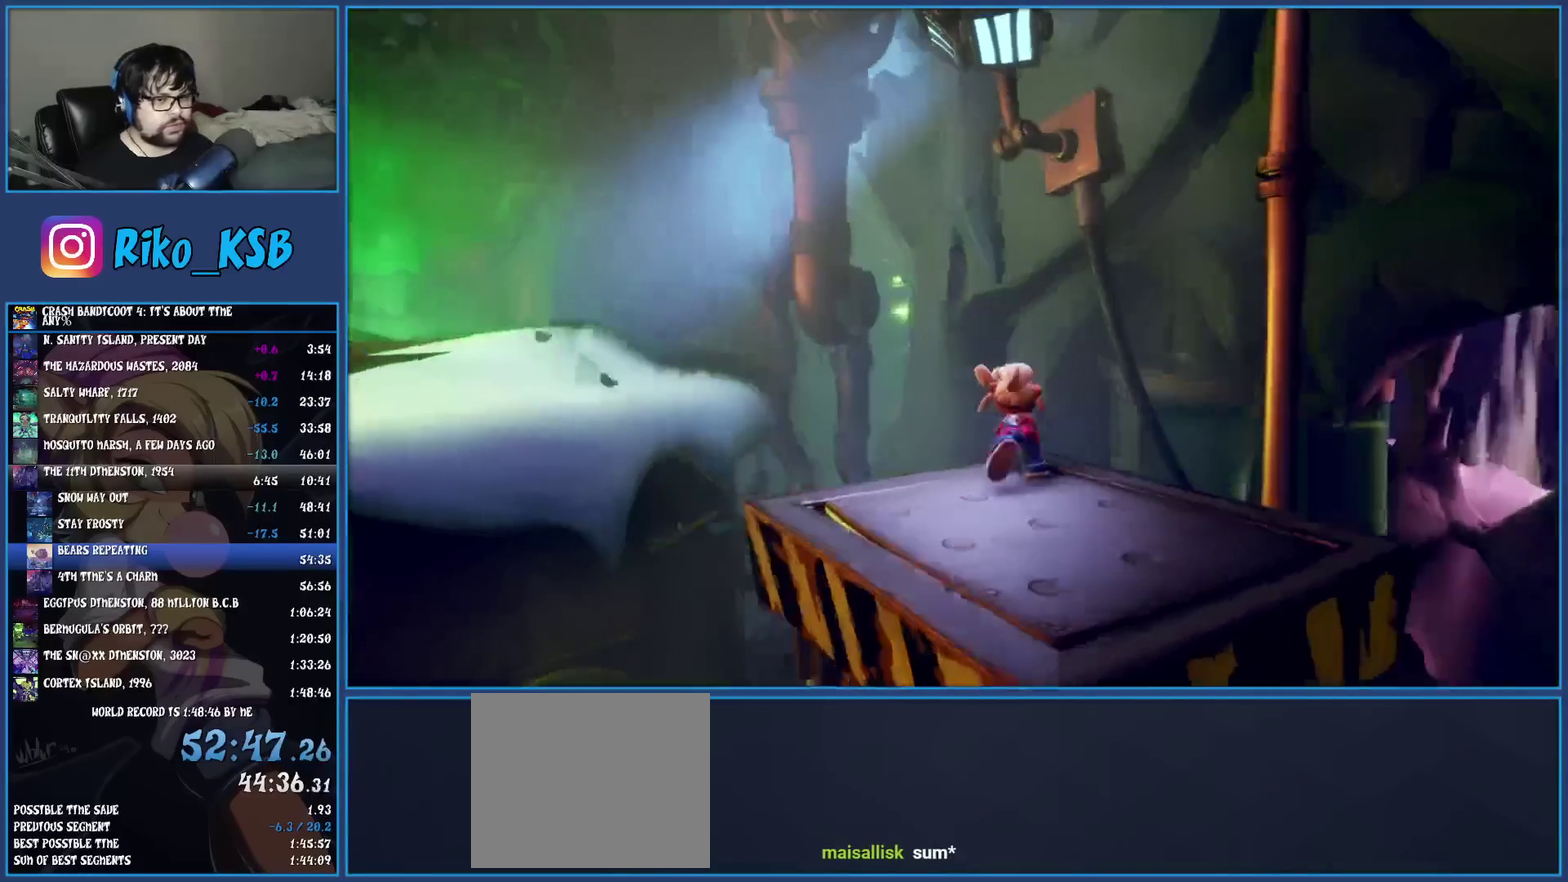
{"buttons": [], "left_stick": "up", "events": []}